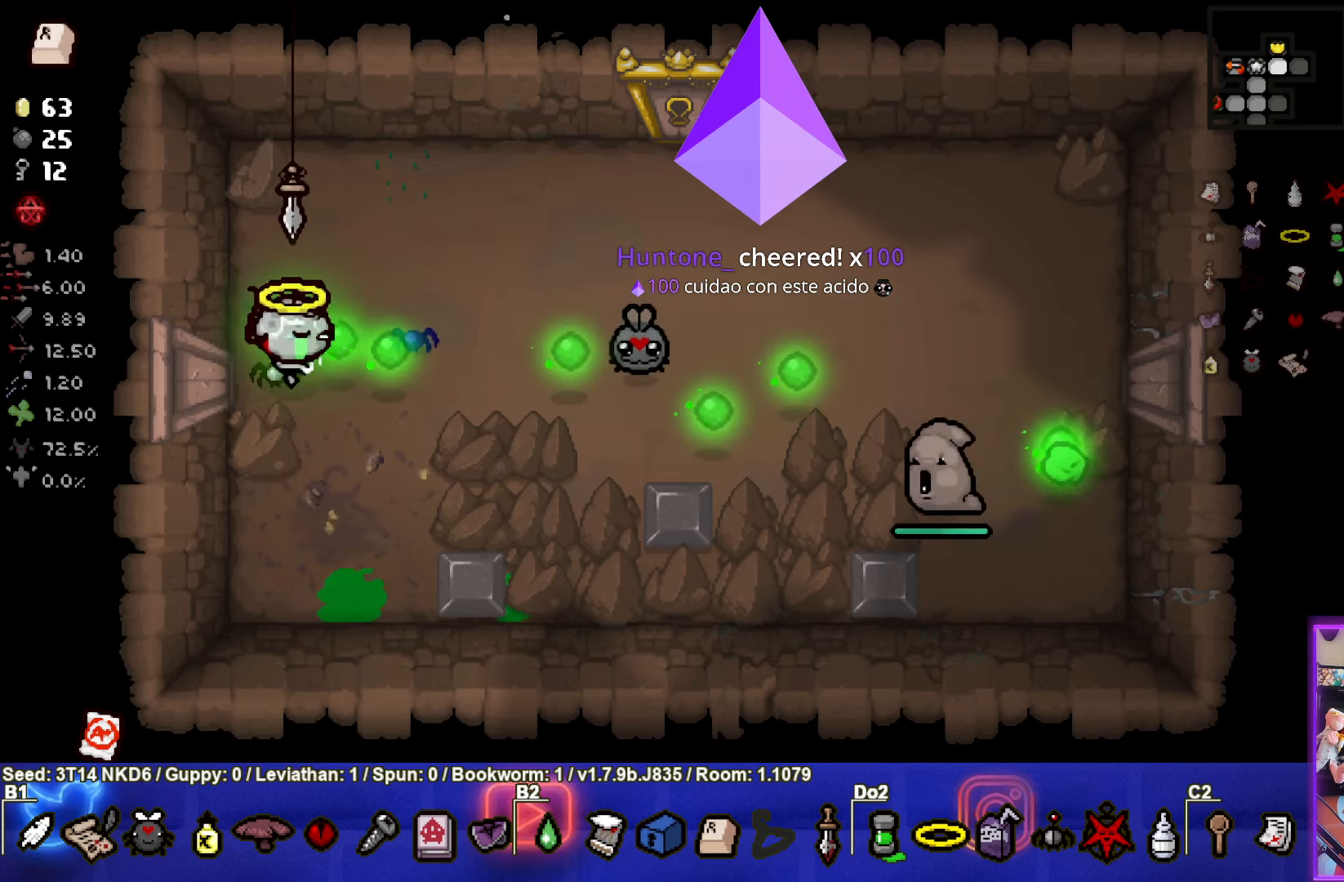
Gameplay with a controller (PlayStation layout); each line is a JSON object with the inputs held at the frame after it. "events" lists button and stick changes between this image and that frame as [ms after this image, input, new state], when the widget could be followed in between. Not read: right_stick.
{"buttons": ["CIRCLE"], "left_stick": "down-right", "events": [[17, "CIRCLE", "down"], [200, "left_stick", "up-right"], [217, "CIRCLE", "up"], [267, "CIRCLE", "down"], [383, "left_stick", "center"], [417, "CIRCLE", "up"], [500, "CIRCLE", "down"], [500, "left_stick", "down-right"]]}
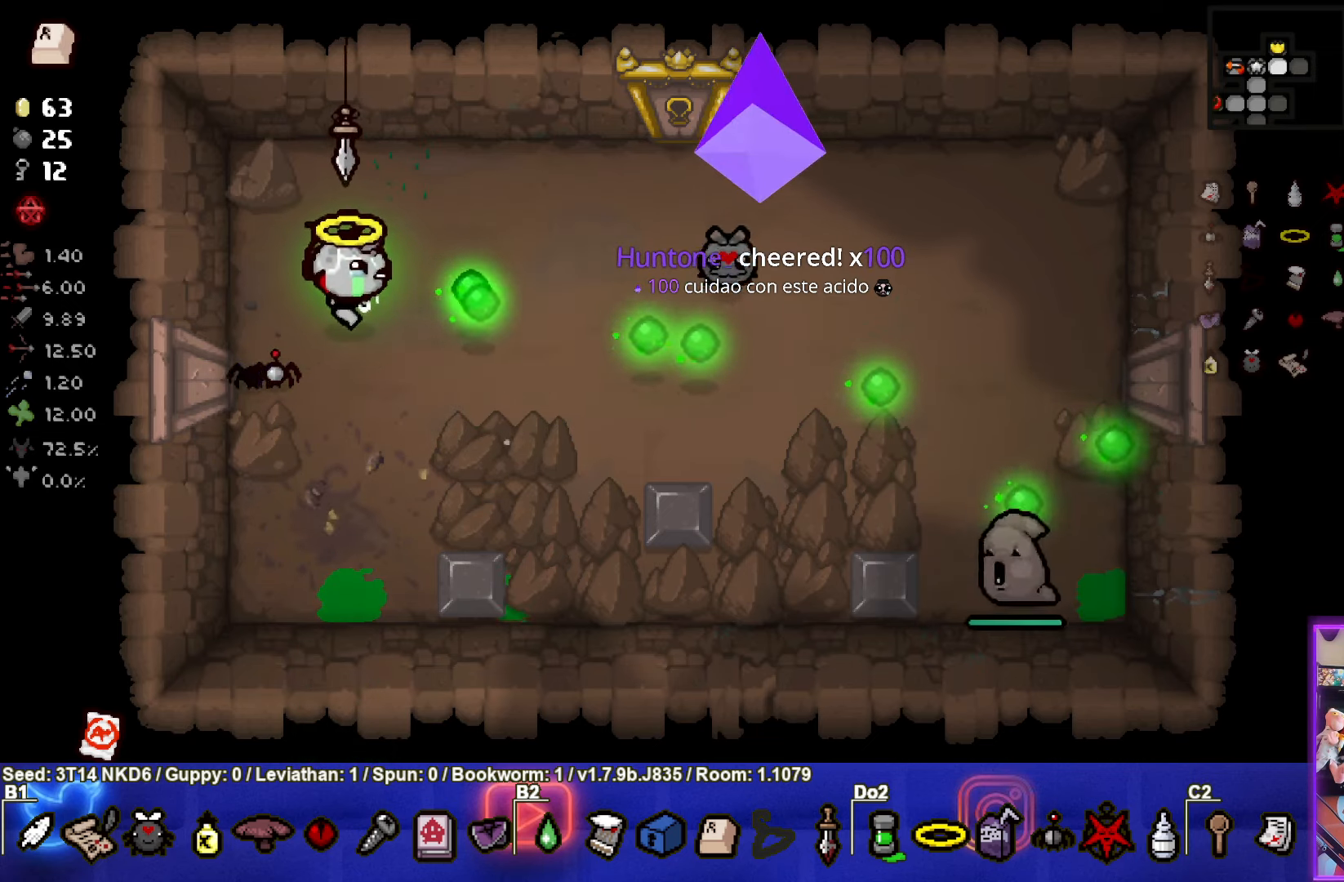
{"buttons": ["CIRCLE"], "left_stick": "down-right", "events": [[117, "left_stick", "center"], [150, "CIRCLE", "up"], [267, "left_stick", "down-left"], [400, "left_stick", "center"], [417, "CIRCLE", "down"], [500, "left_stick", "down-right"]]}
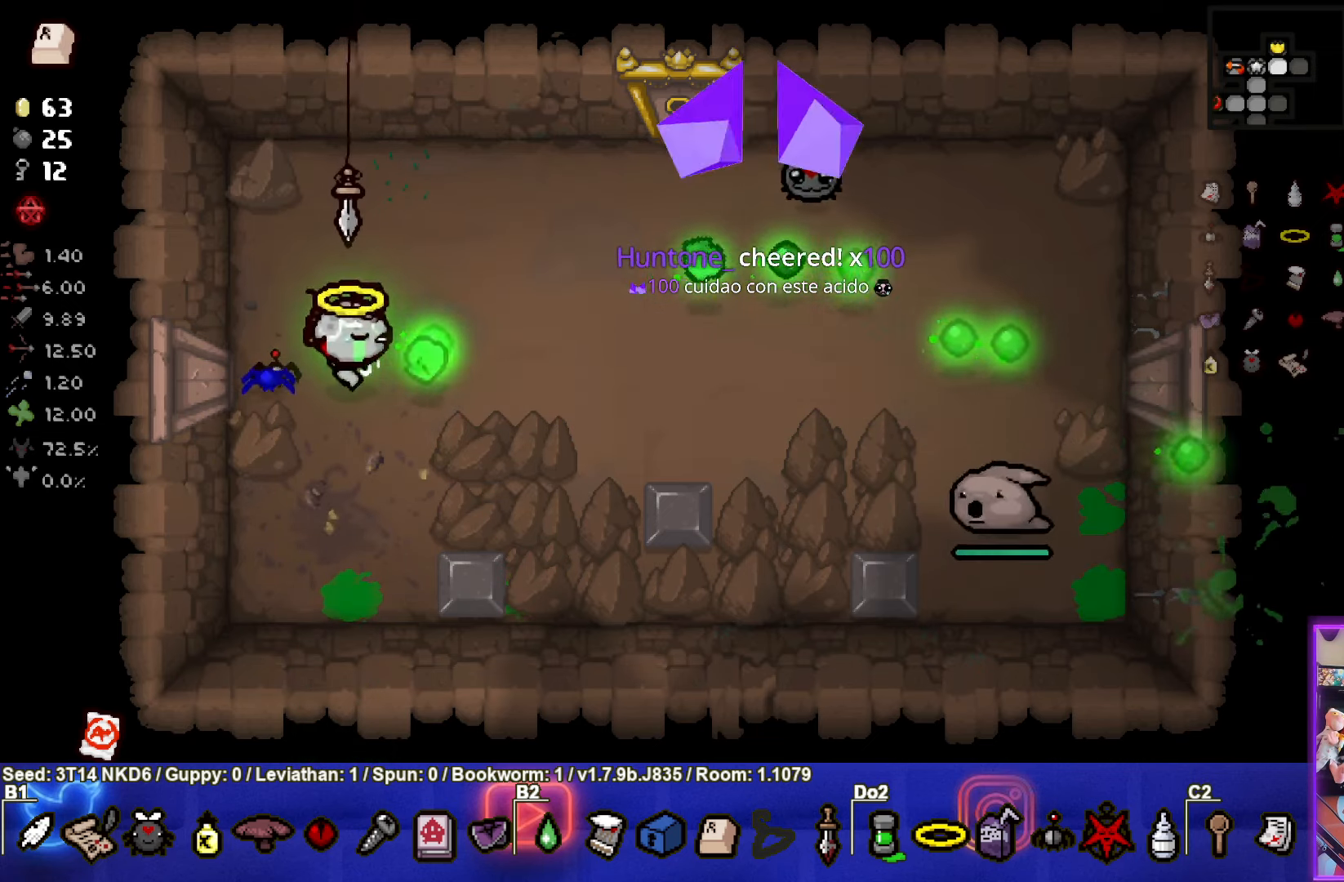
{"buttons": ["CIRCLE"], "left_stick": "center", "events": [[117, "left_stick", "center"], [217, "left_stick", "down-left"], [367, "left_stick", "center"]]}
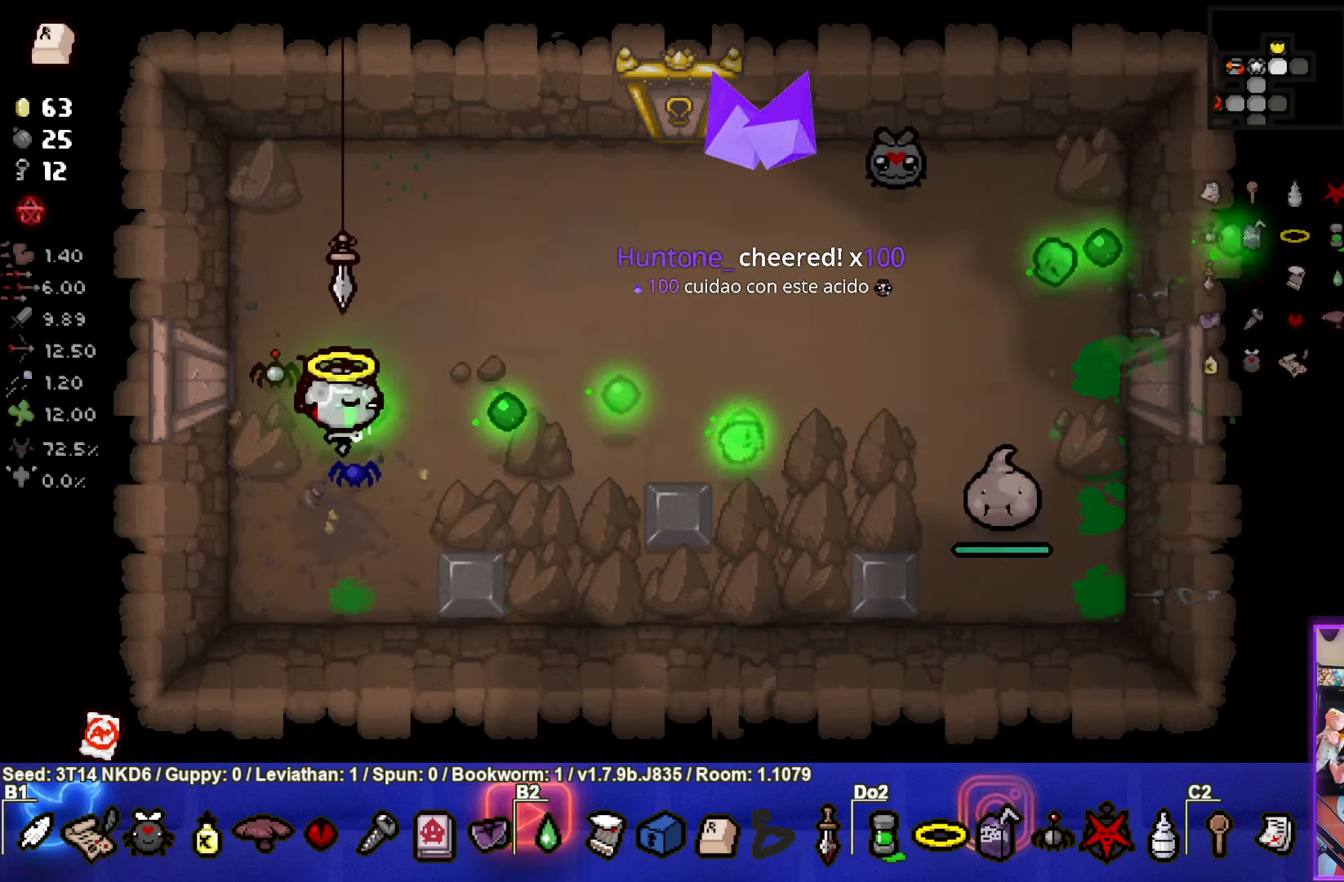
{"buttons": ["CIRCLE"], "left_stick": "center", "events": []}
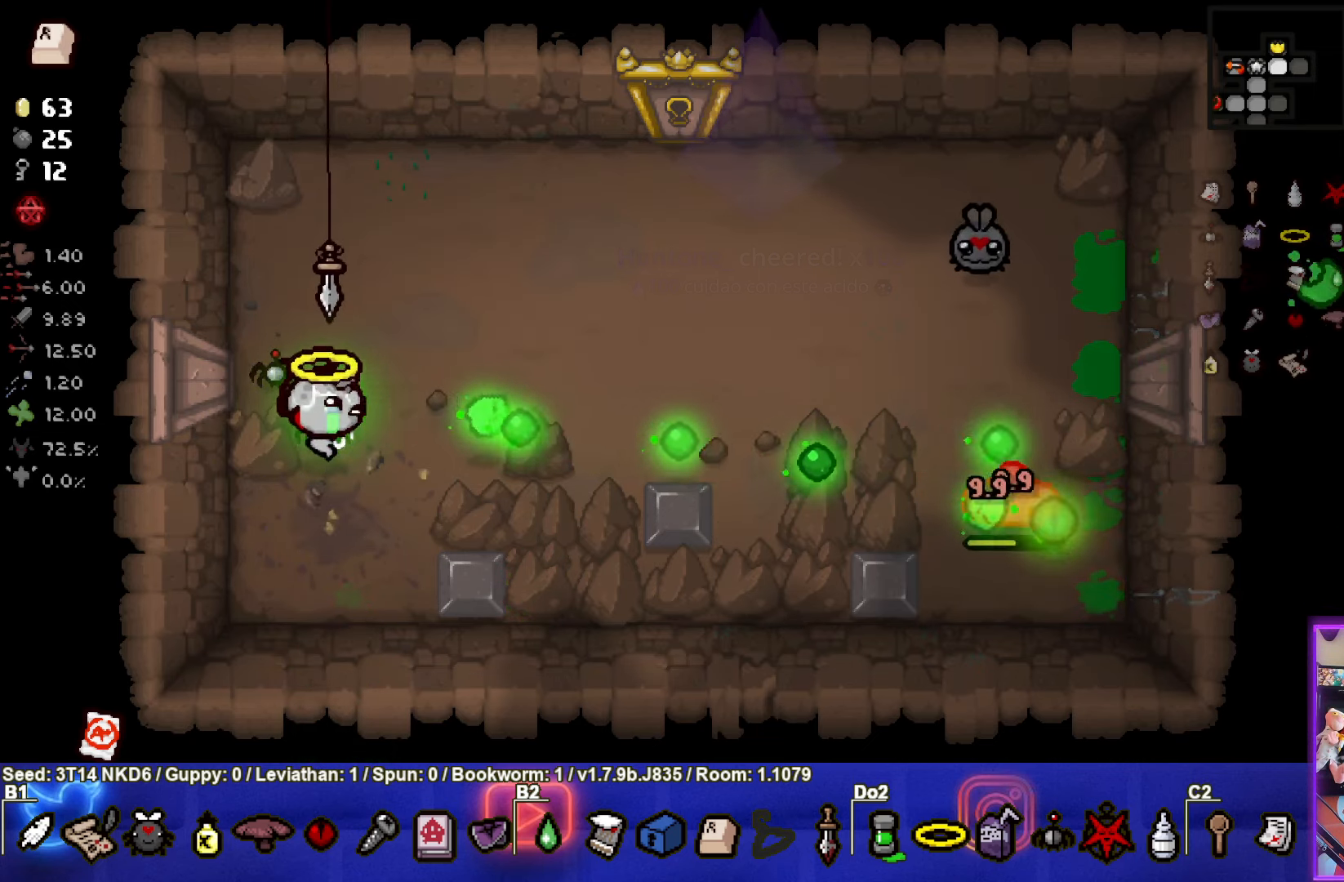
{"buttons": [], "left_stick": "up", "events": [[433, "CIRCLE", "up"], [500, "left_stick", "up"]]}
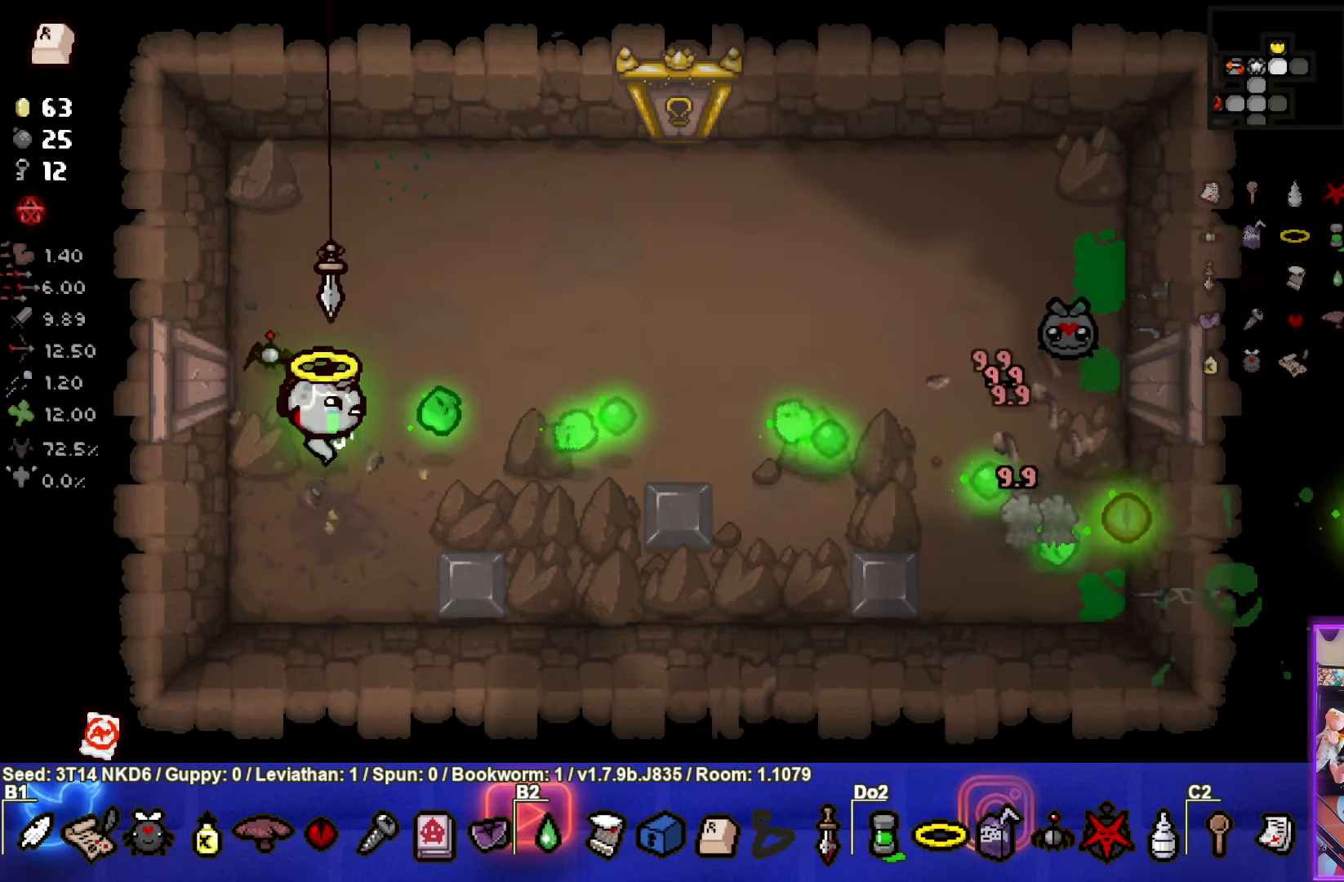
{"buttons": [], "left_stick": "up-right", "events": [[150, "left_stick", "up-right"]]}
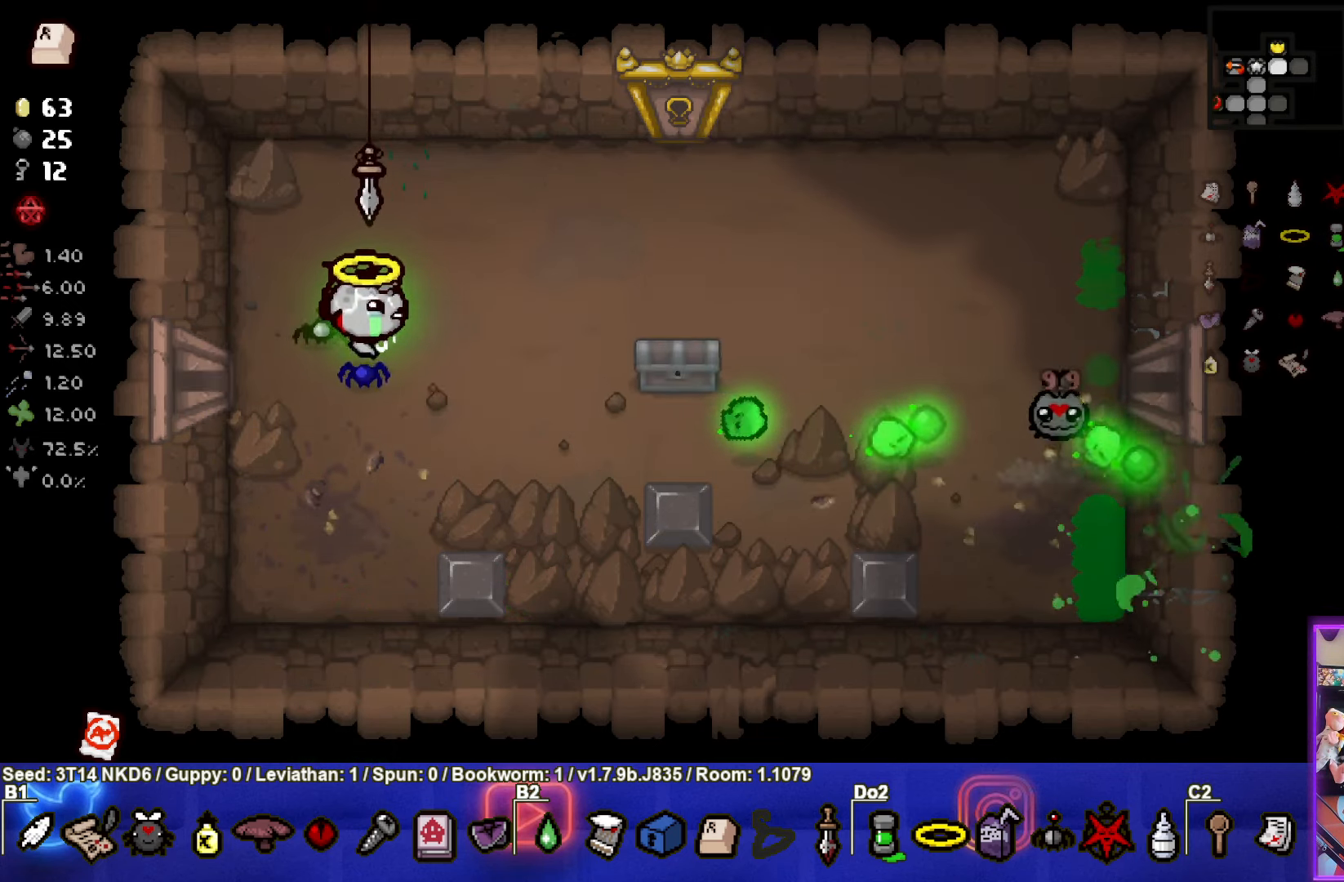
{"buttons": [], "left_stick": "up-right", "events": []}
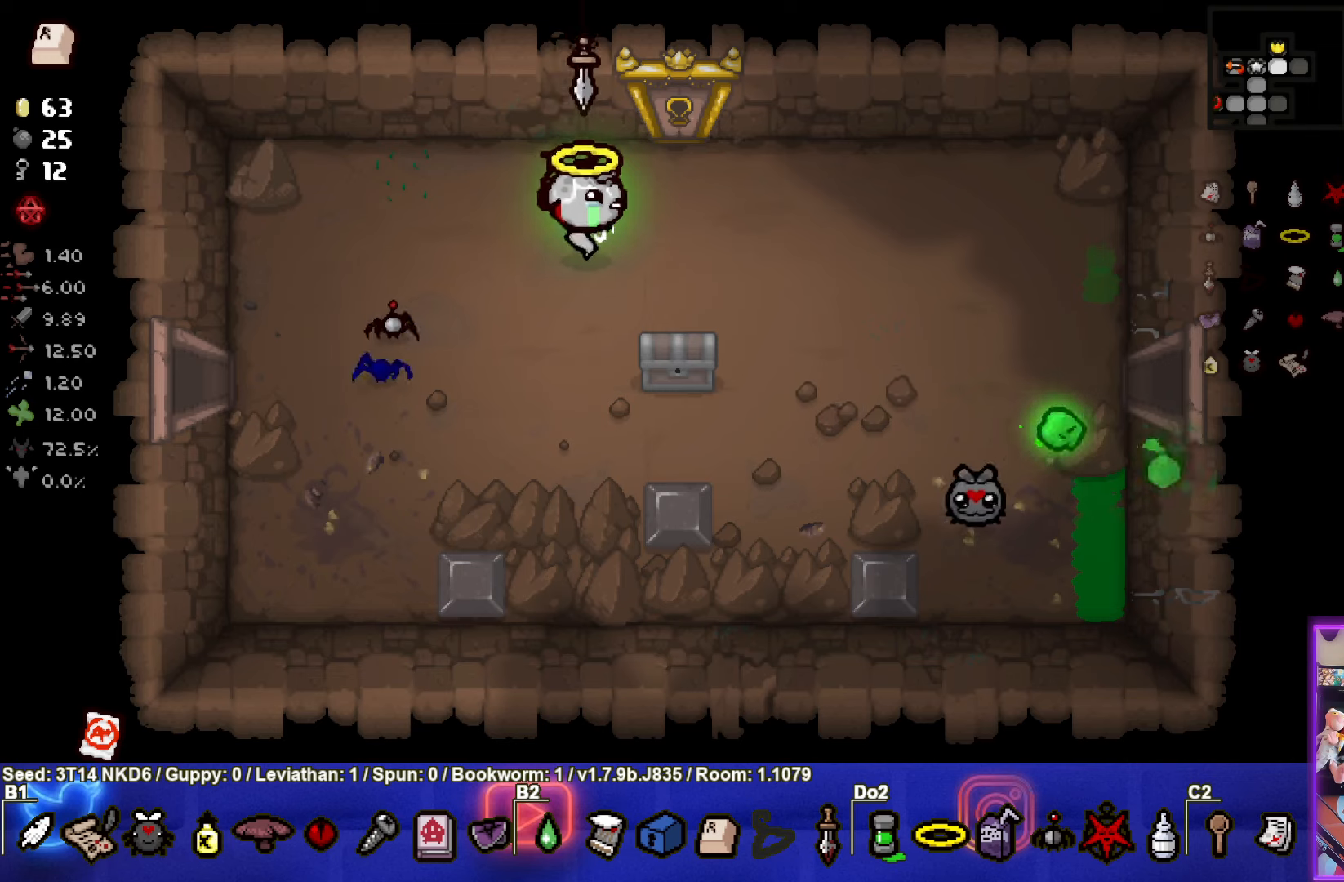
{"buttons": [], "left_stick": "center", "events": [[134, "left_stick", "up"], [367, "left_stick", "center"]]}
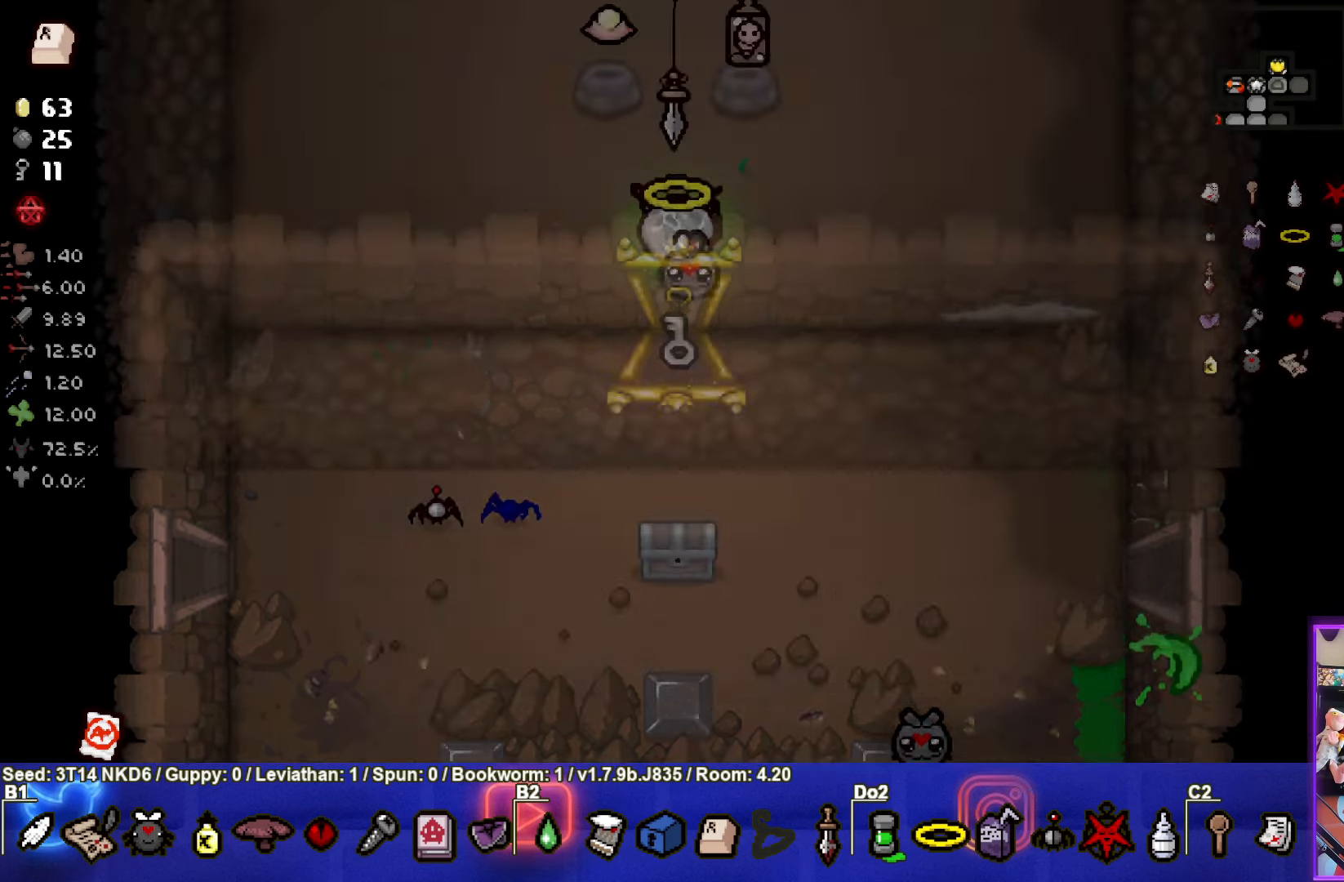
{"buttons": [], "left_stick": "center", "events": []}
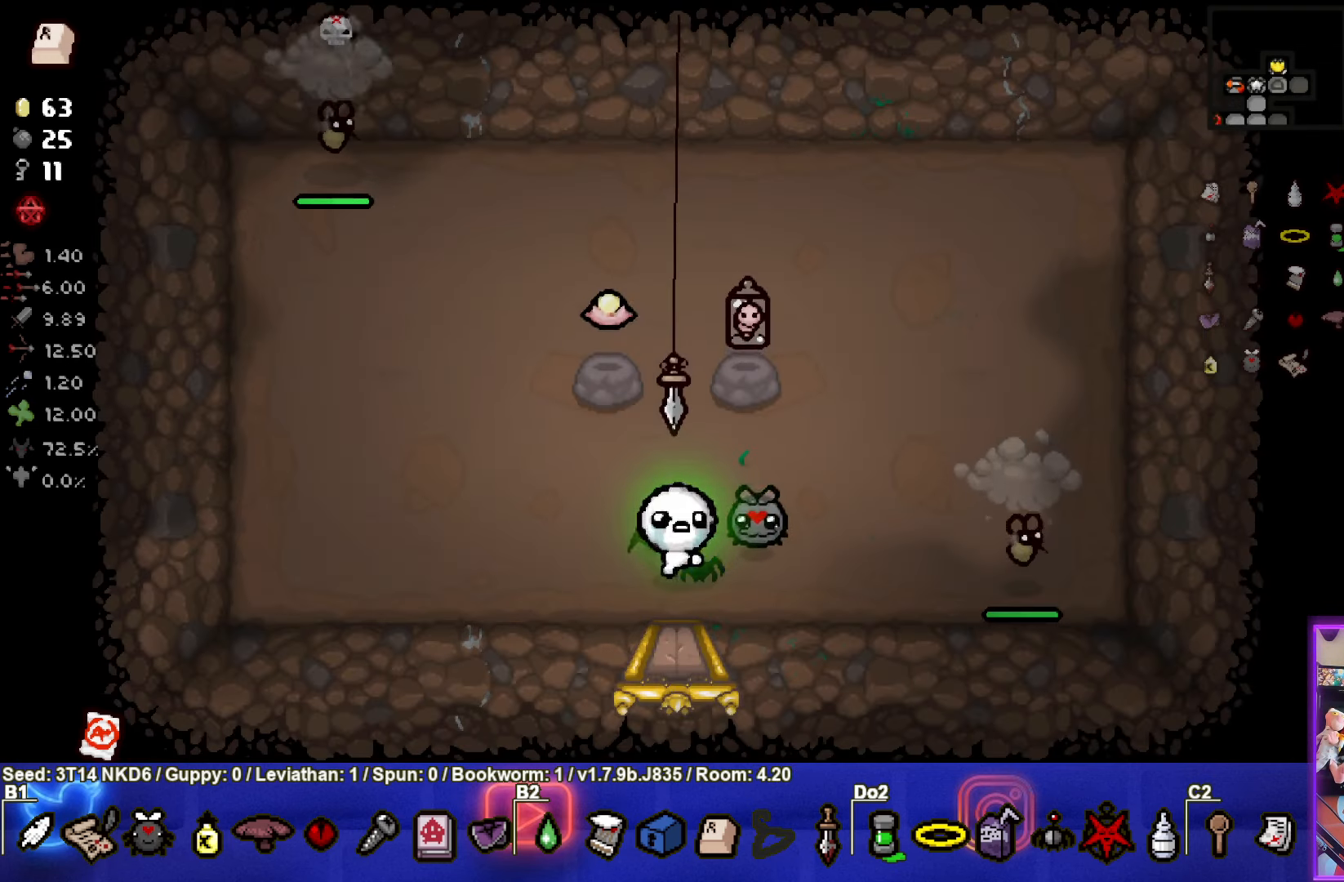
{"buttons": ["CIRCLE"], "left_stick": "left", "events": [[17, "left_stick", "left"], [67, "left_stick", "center"], [117, "CIRCLE", "down"], [117, "left_stick", "right"], [250, "left_stick", "center"], [317, "left_stick", "left"]]}
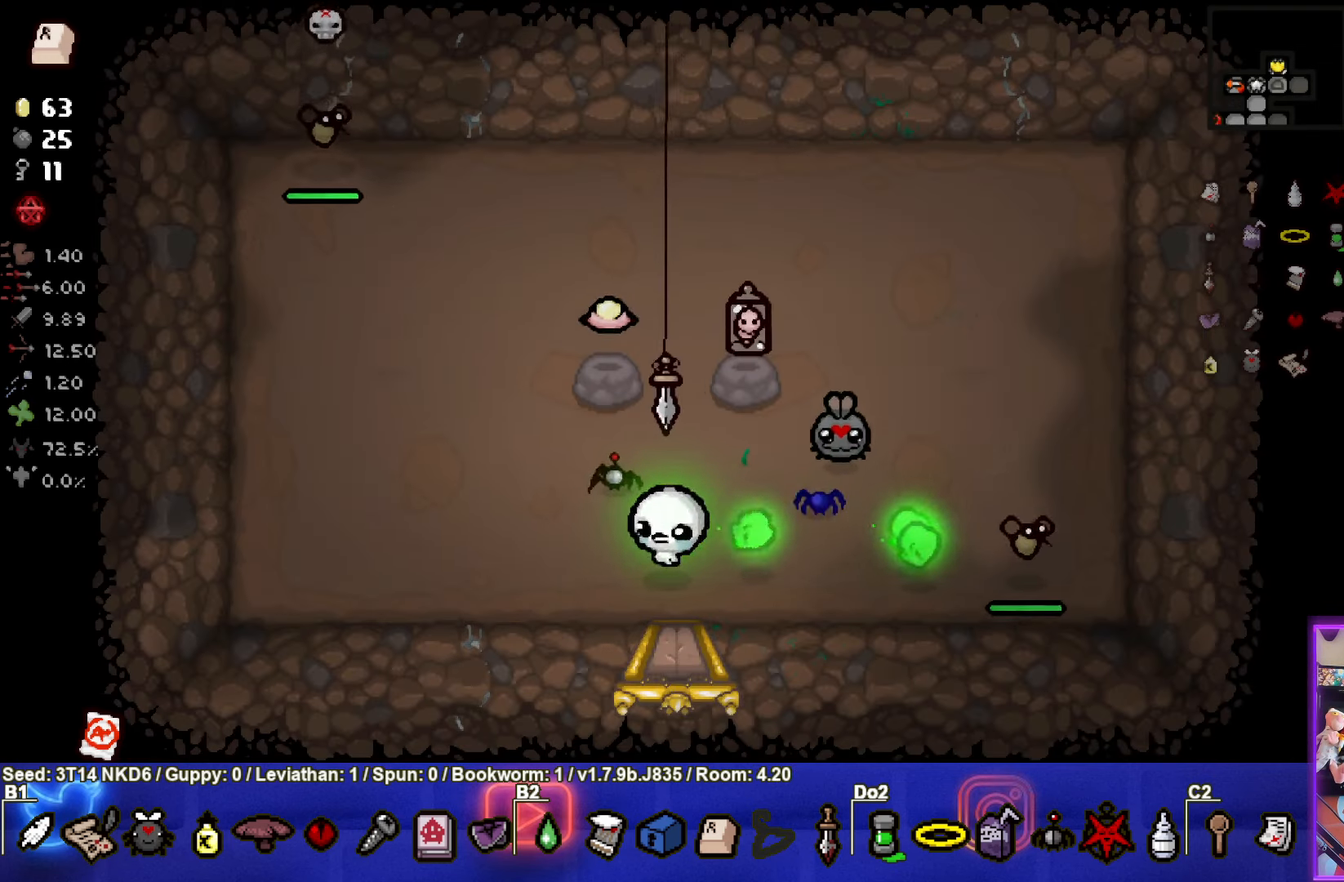
{"buttons": ["TRIANGLE"], "left_stick": "center", "events": [[50, "CIRCLE", "up"], [167, "TRIANGLE", "down"], [467, "left_stick", "center"]]}
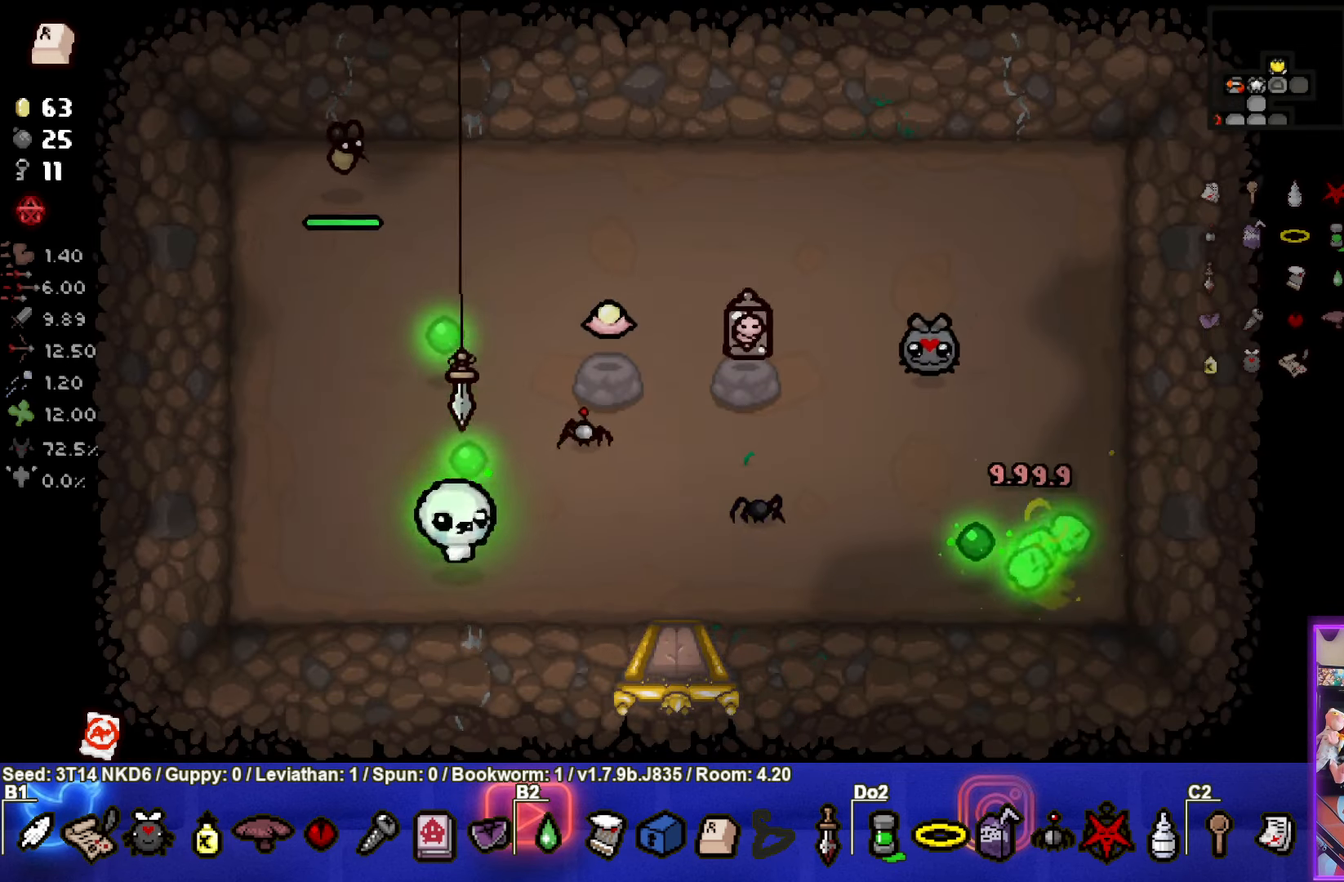
{"buttons": [], "left_stick": "right", "events": [[217, "left_stick", "left"], [334, "left_stick", "right"], [400, "TRIANGLE", "up"]]}
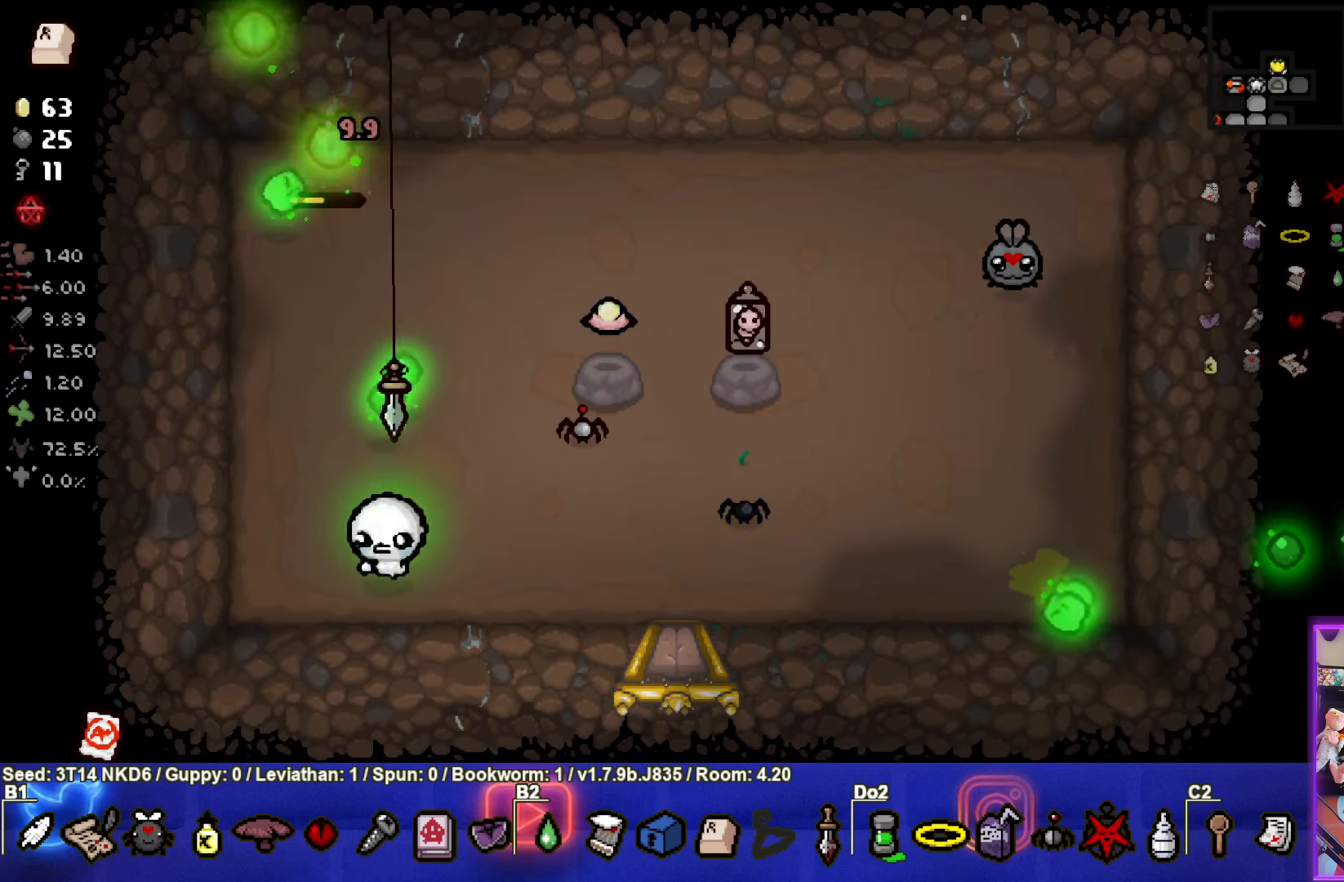
{"buttons": [], "left_stick": "center", "events": [[50, "left_stick", "center"]]}
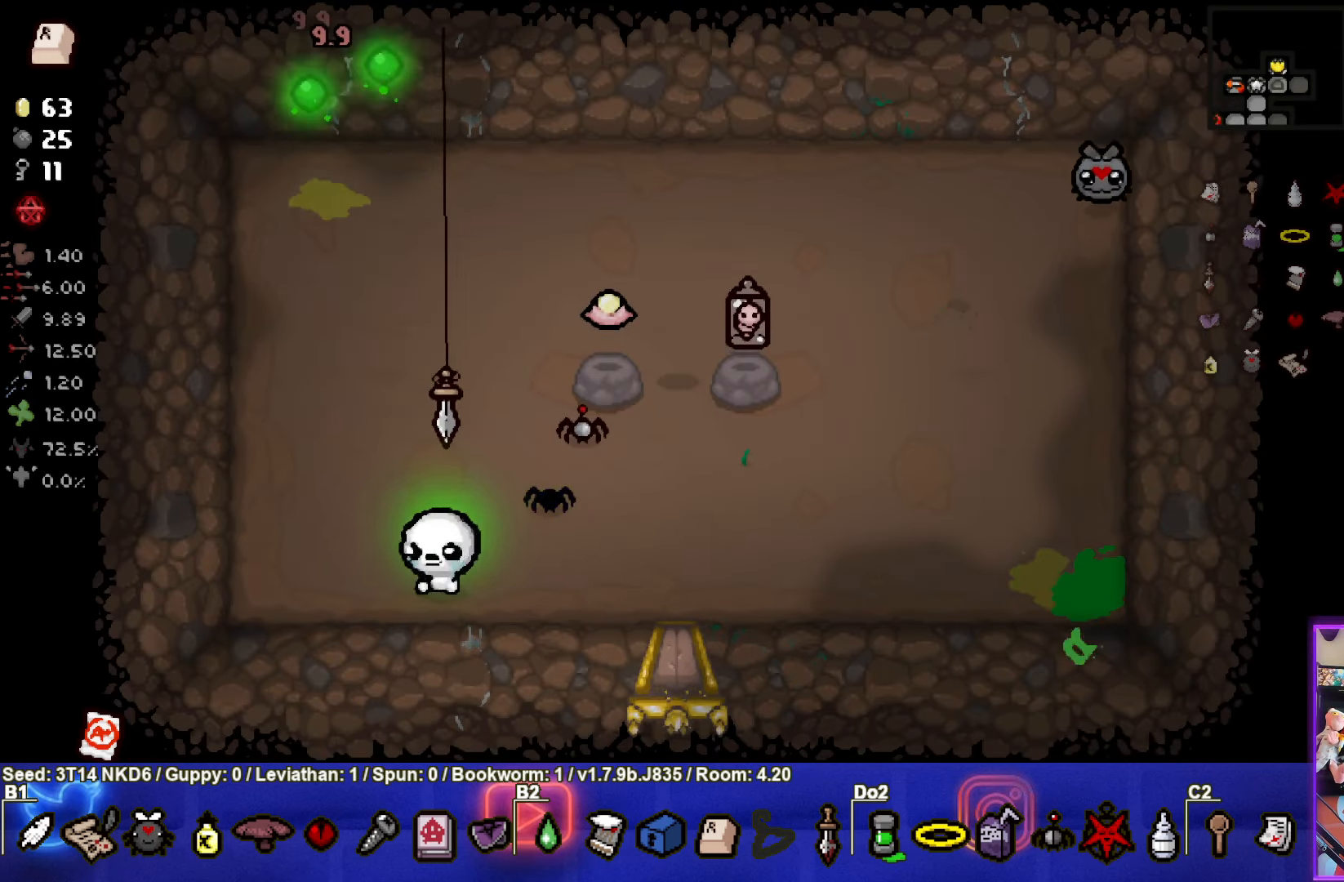
{"buttons": [], "left_stick": "center", "events": [[34, "left_stick", "up-right"], [350, "left_stick", "center"]]}
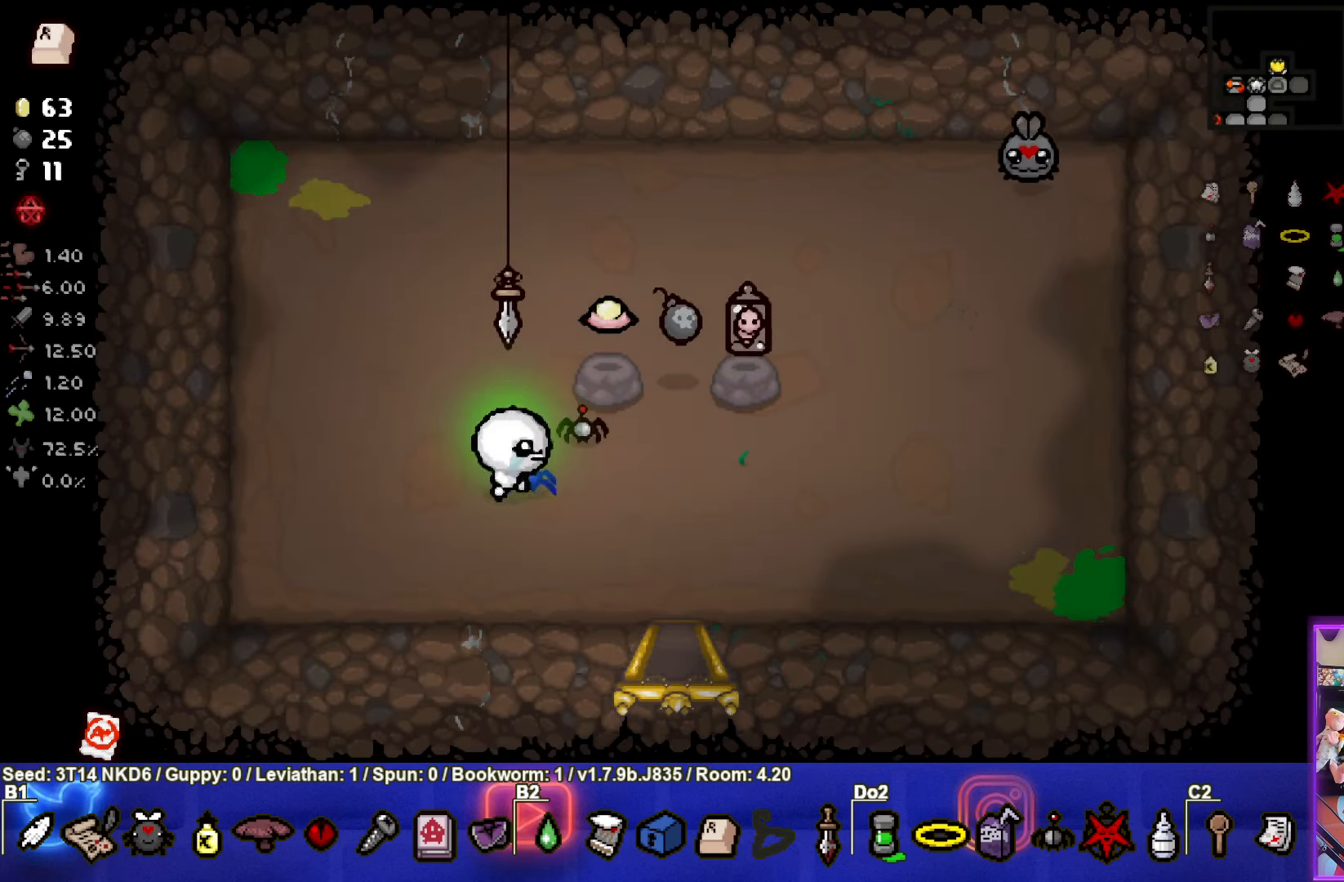
{"buttons": [], "left_stick": "up-left", "events": [[17, "left_stick", "up-right"], [334, "left_stick", "center"], [450, "left_stick", "up-left"]]}
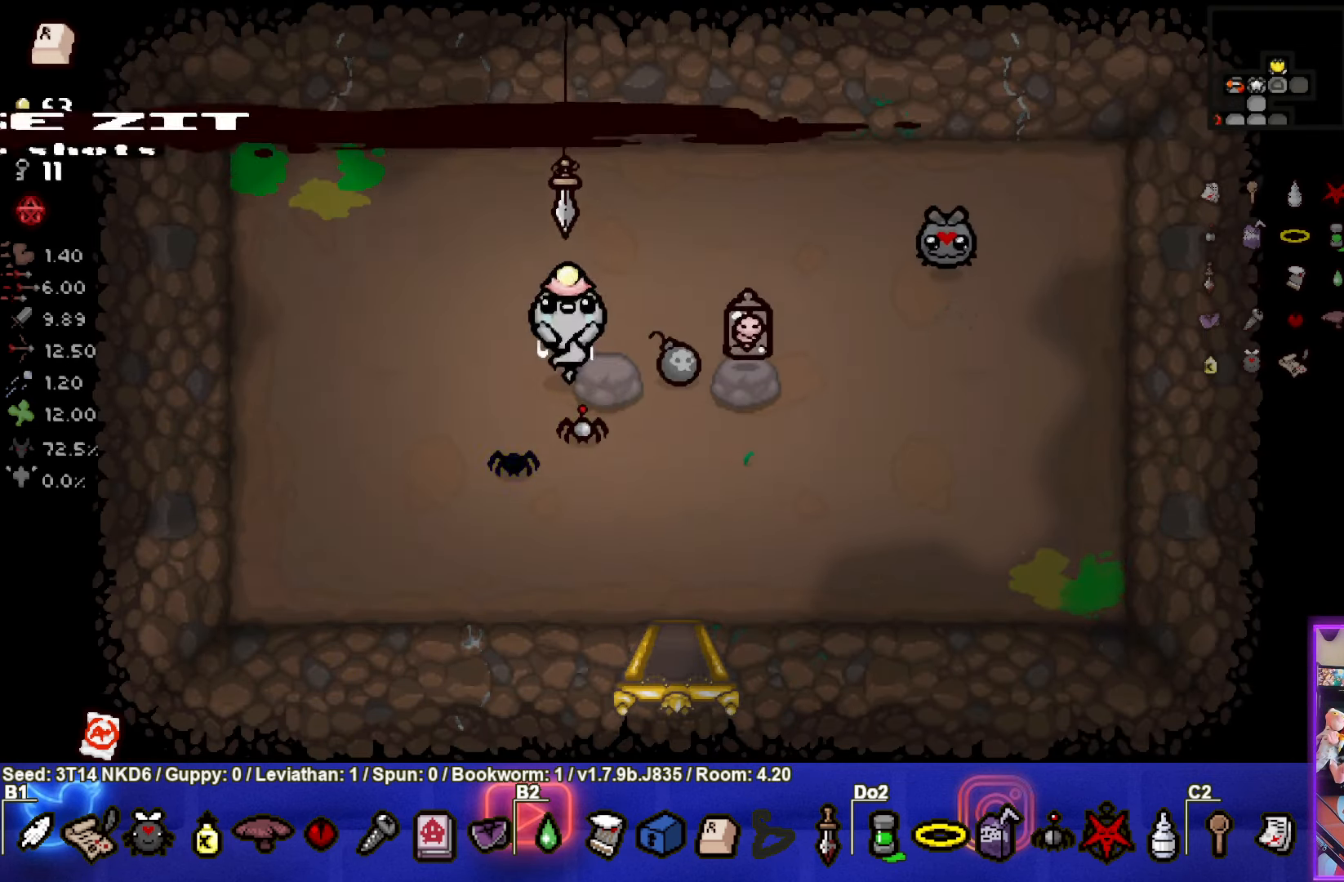
{"buttons": [], "left_stick": "down", "events": [[50, "left_stick", "up-right"], [266, "left_stick", "down-right"], [400, "left_stick", "down"]]}
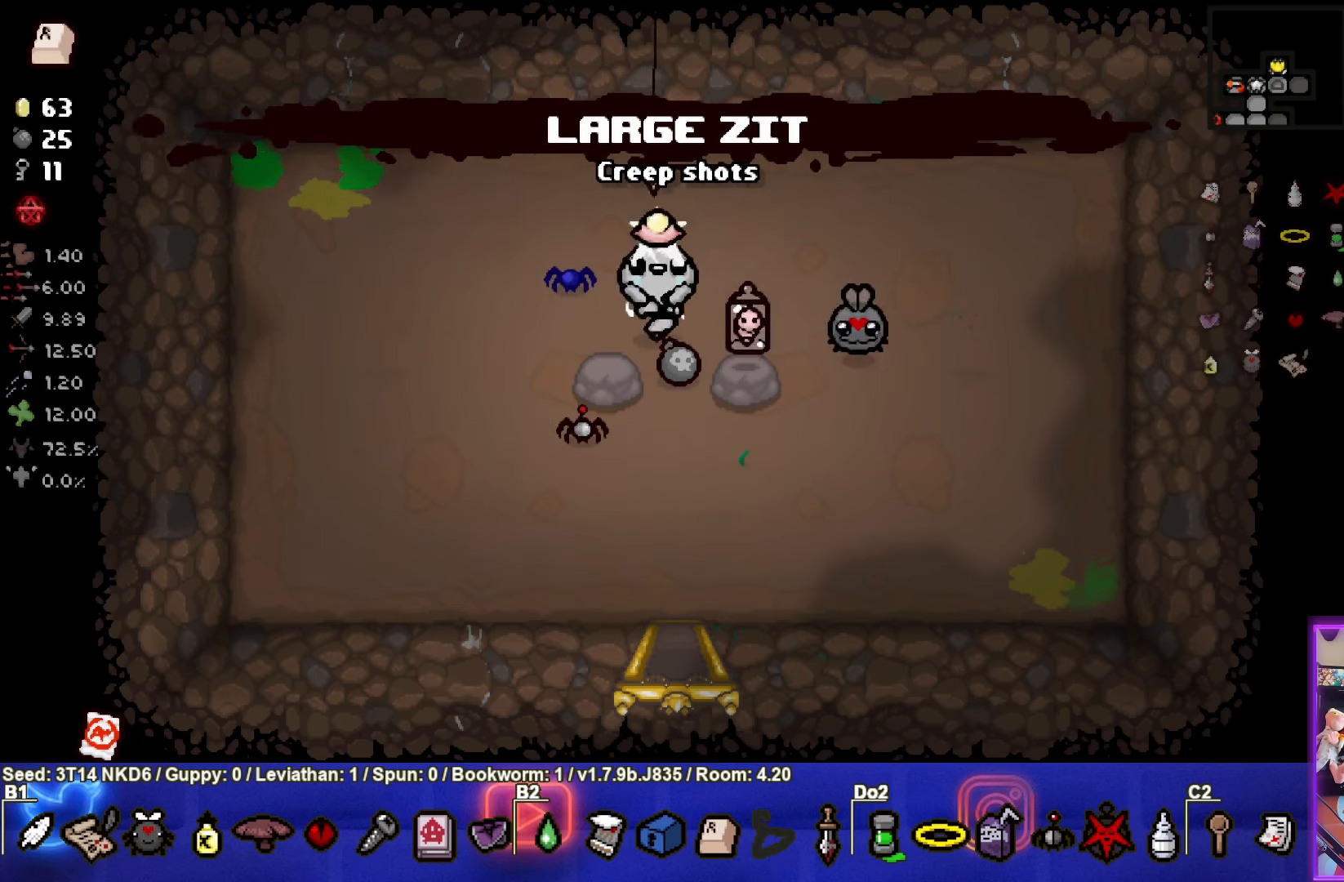
{"buttons": [], "left_stick": "down", "events": []}
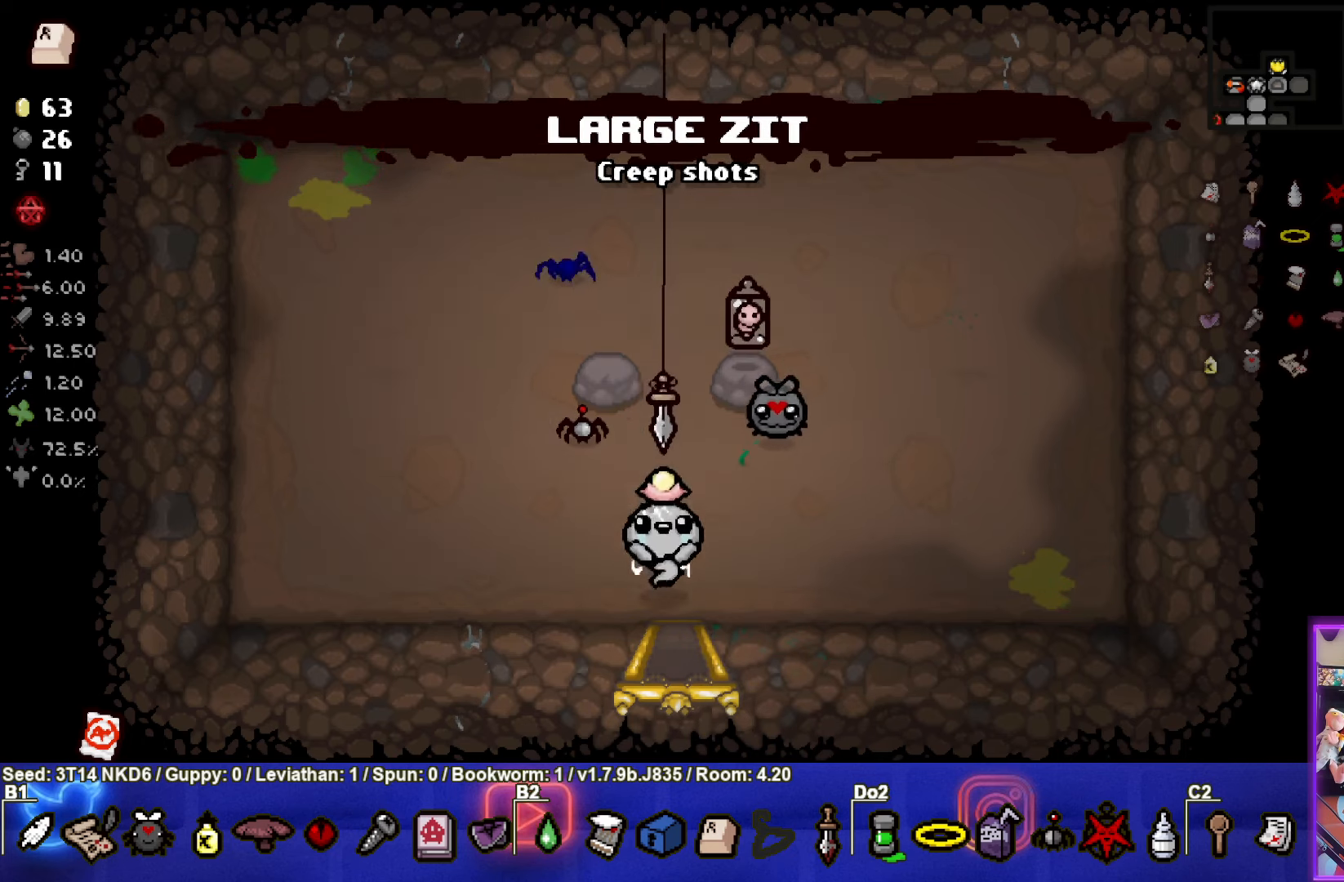
{"buttons": [], "left_stick": "down-right", "events": [[183, "left_stick", "center"], [433, "left_stick", "down-right"]]}
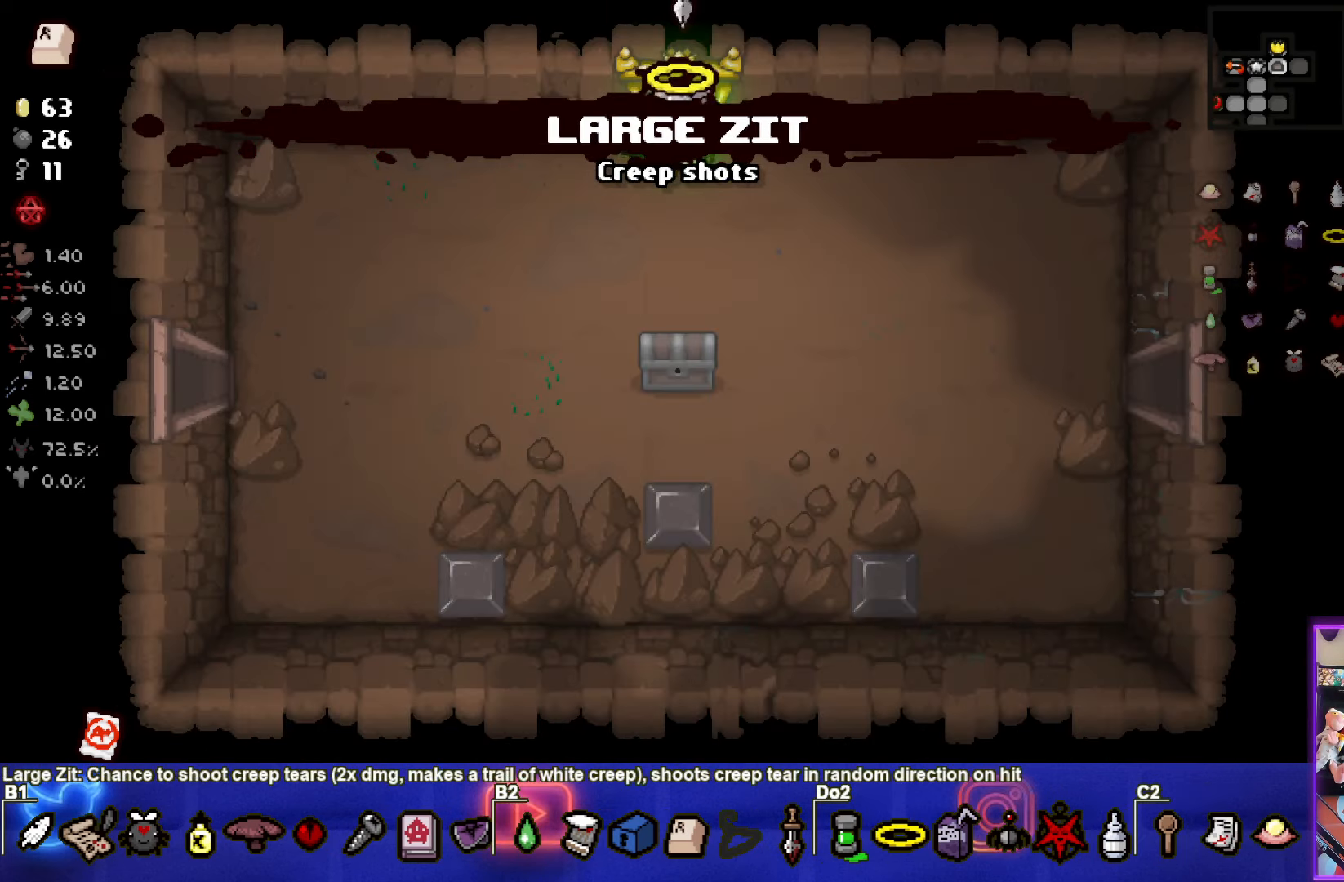
{"buttons": [], "left_stick": "right", "events": [[450, "left_stick", "right"]]}
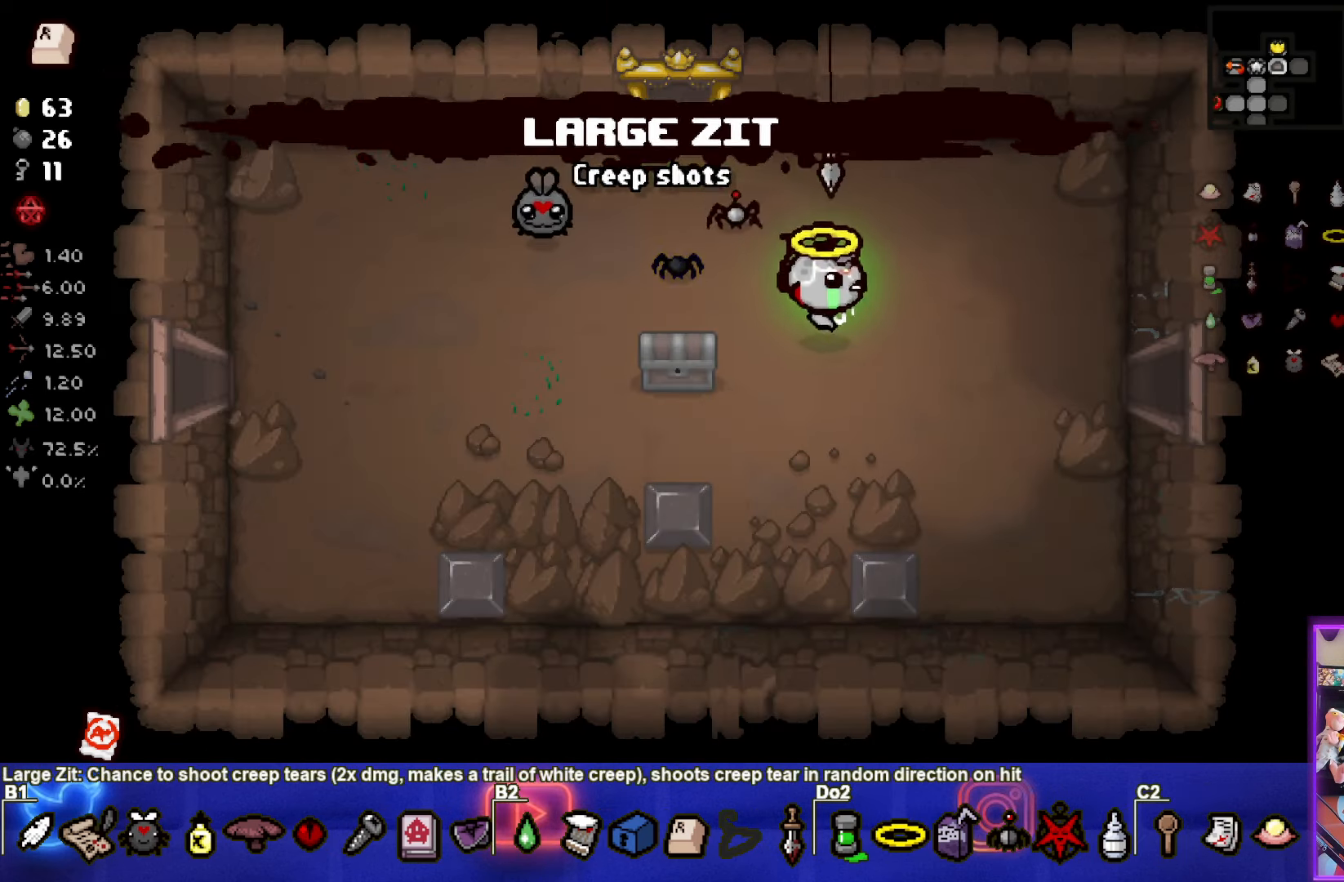
{"buttons": [], "left_stick": "right", "events": []}
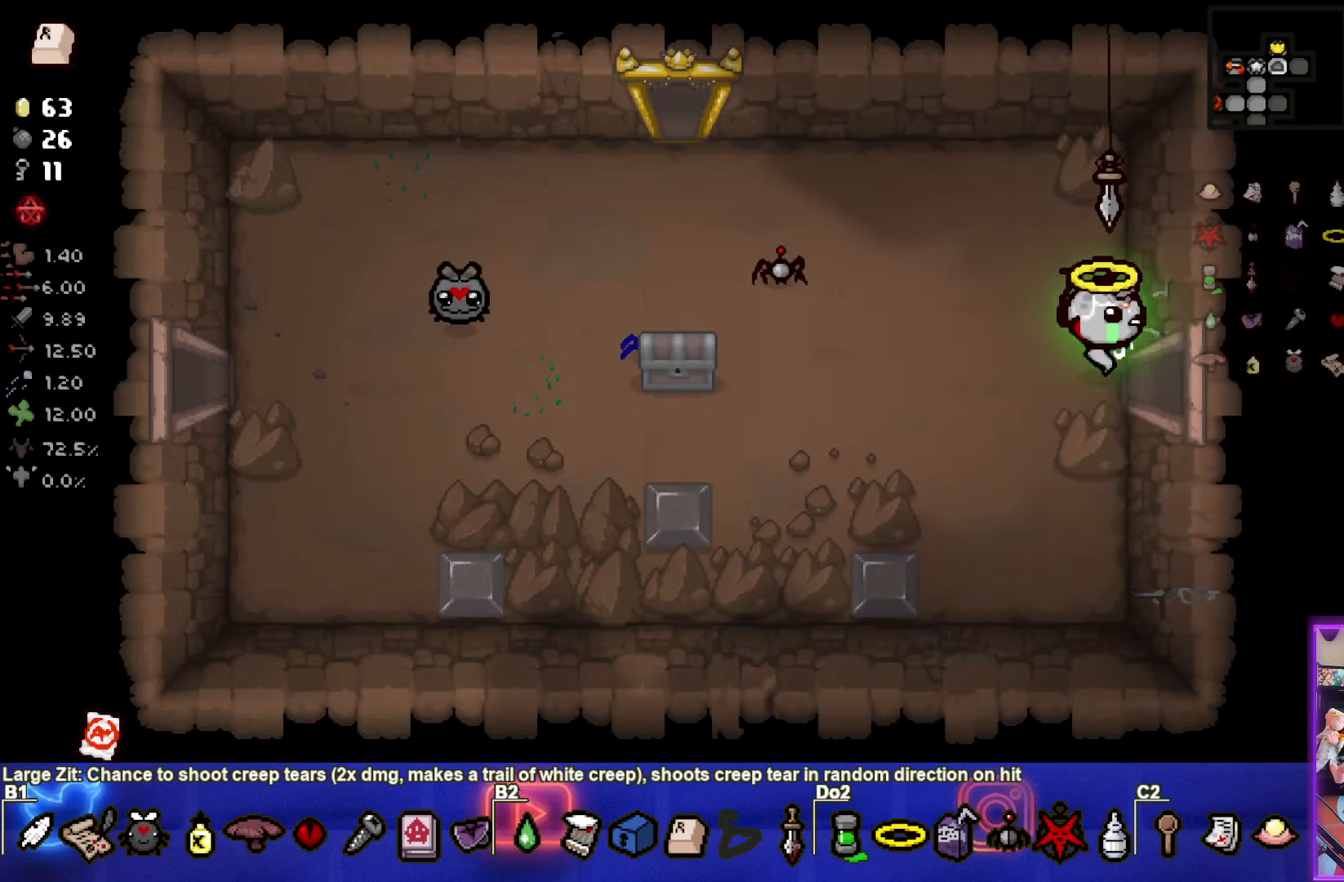
{"buttons": [], "left_stick": "center", "events": [[166, "left_stick", "center"]]}
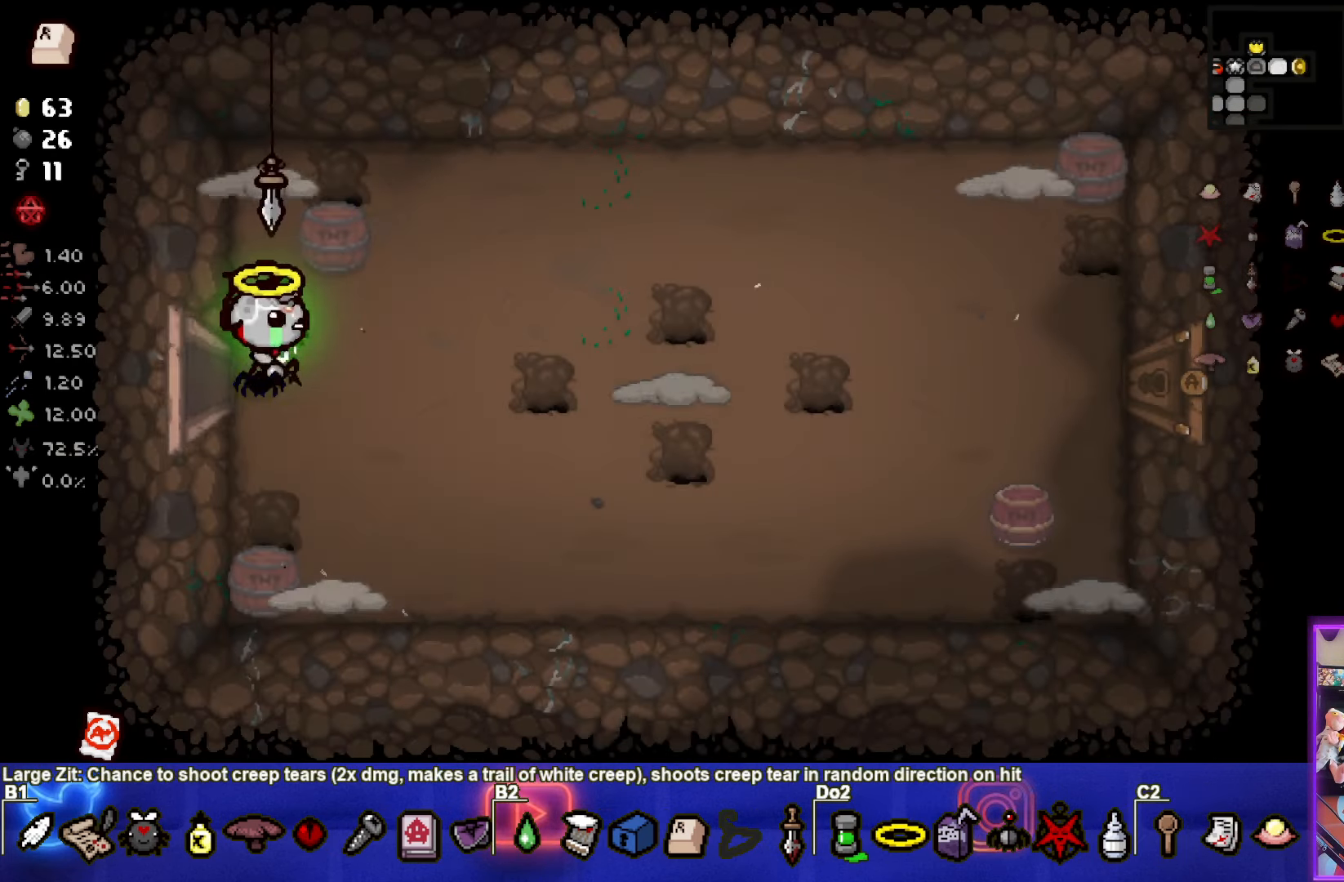
{"buttons": [], "left_stick": "down-right", "events": [[350, "left_stick", "down-right"]]}
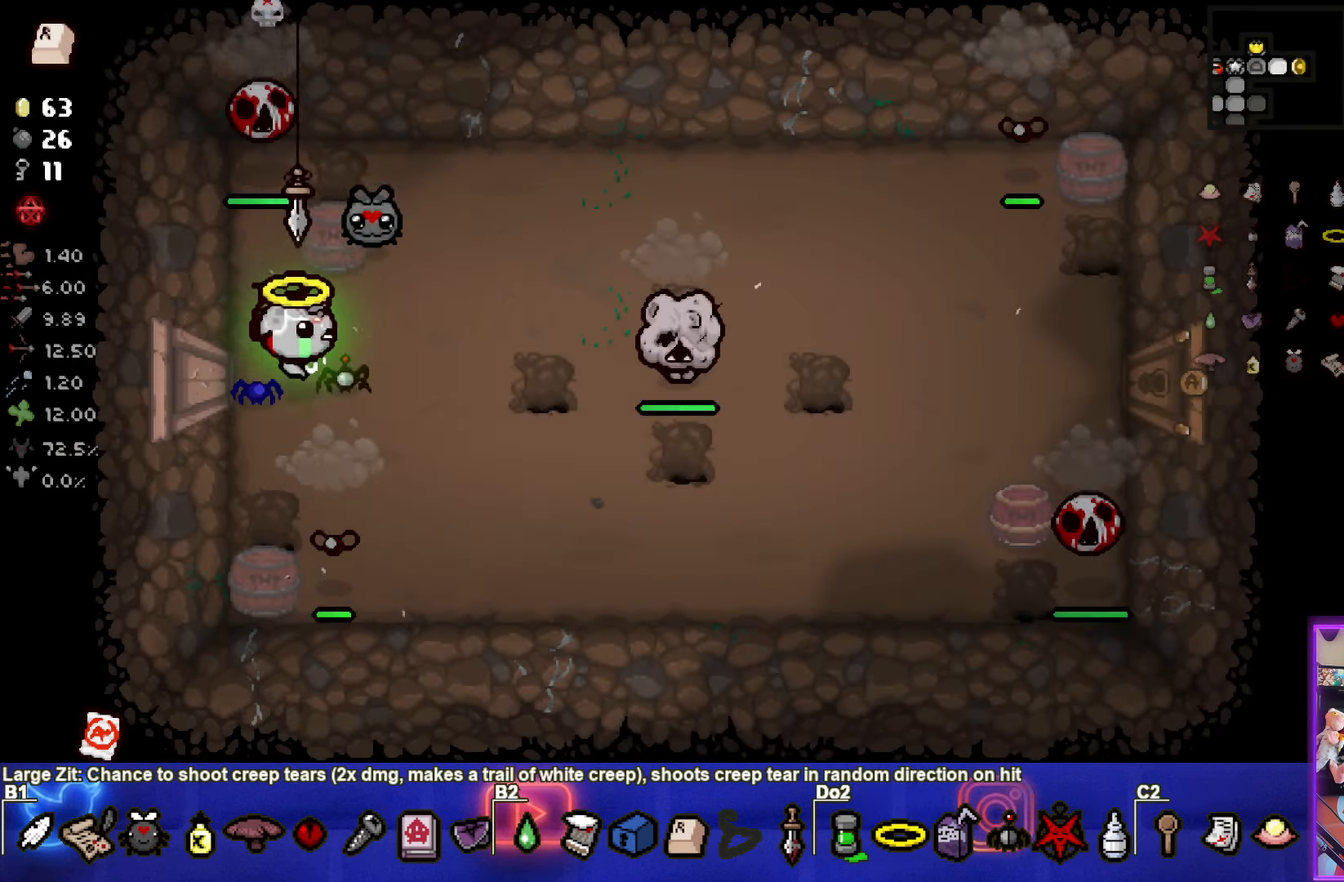
{"buttons": ["SQUARE"], "left_stick": "down-right", "events": [[433, "SQUARE", "down"]]}
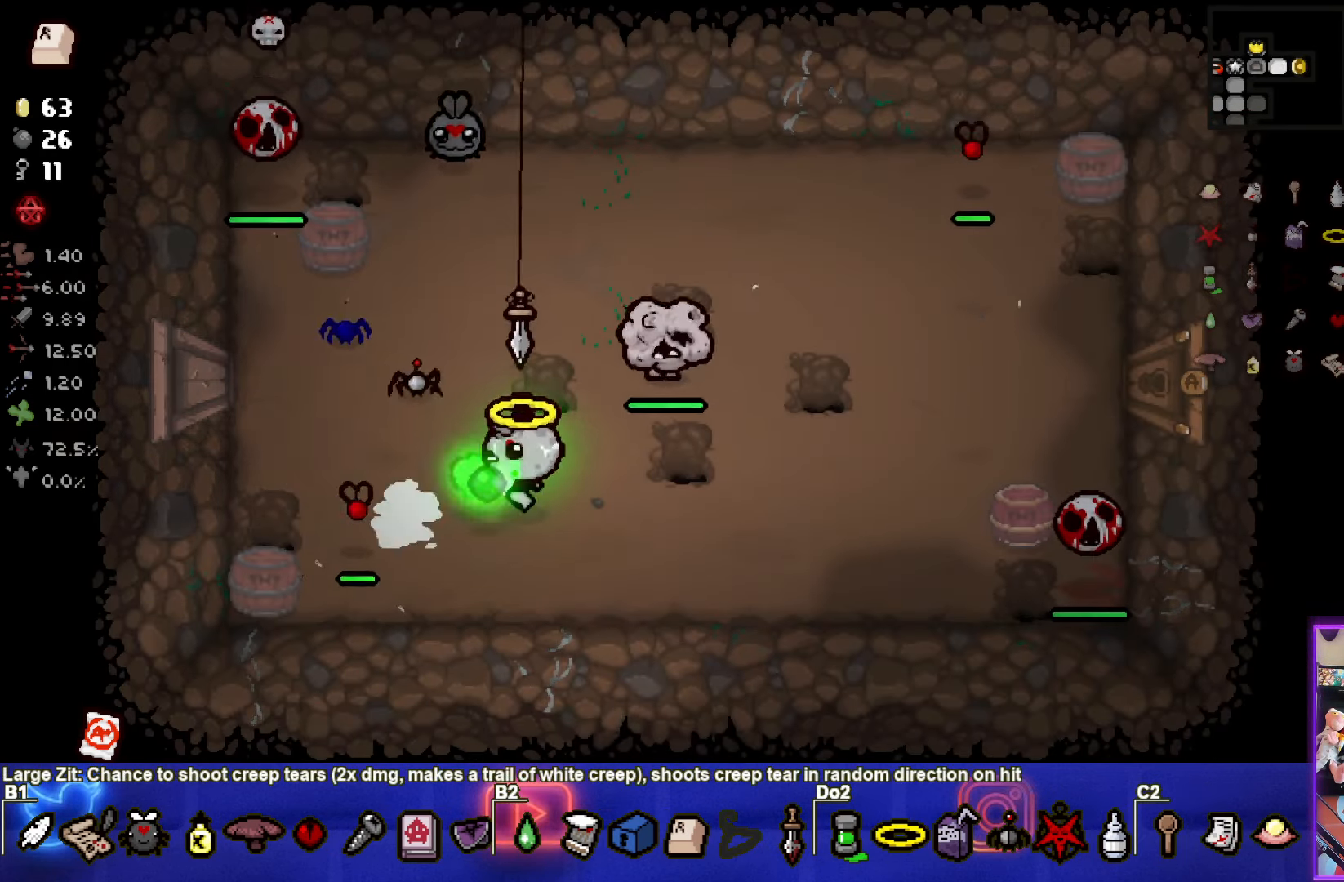
{"buttons": ["TRIANGLE"], "left_stick": "left", "events": [[166, "SQUARE", "up"], [266, "TRIANGLE", "down"], [283, "left_stick", "left"]]}
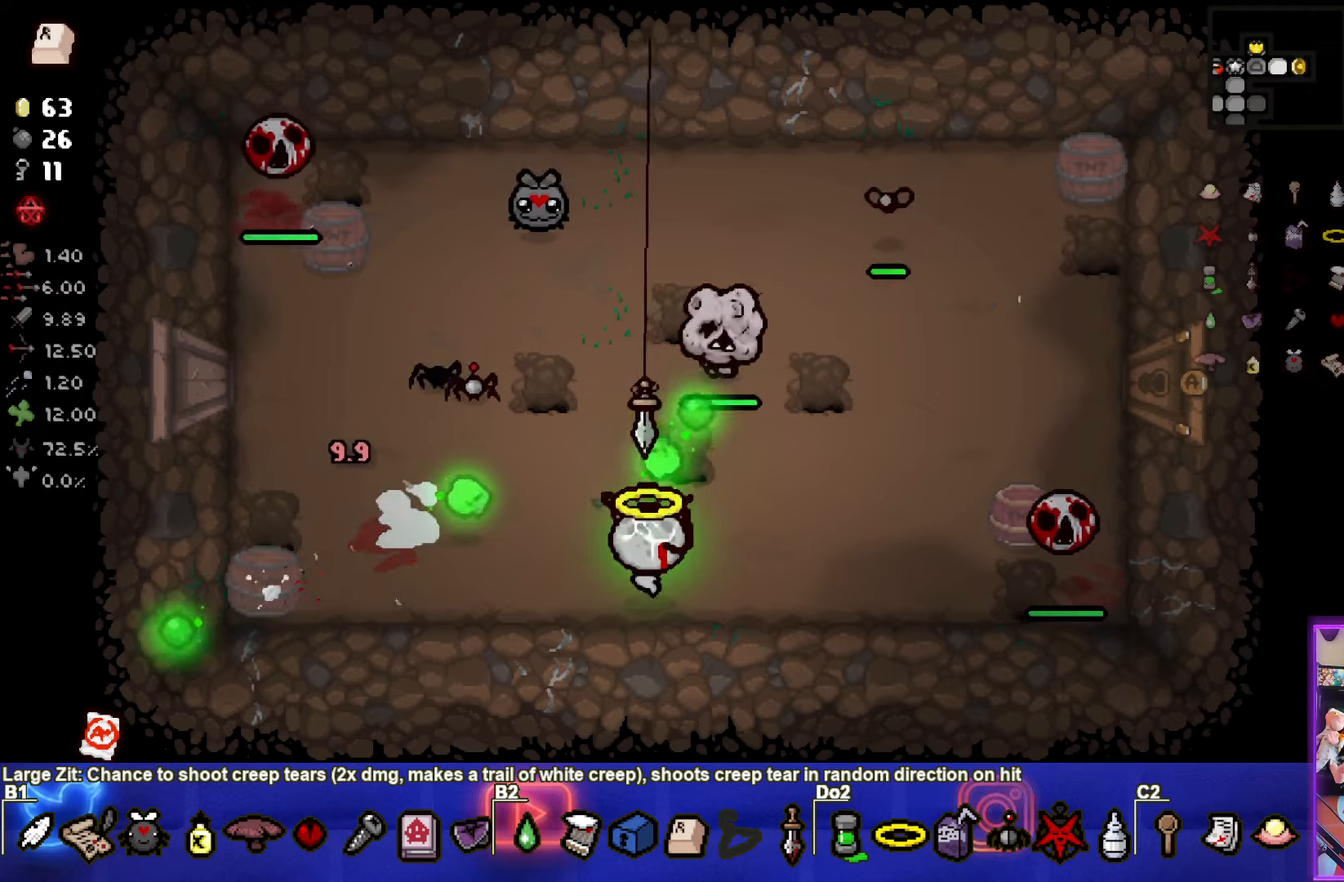
{"buttons": [], "left_stick": "center", "events": [[83, "left_stick", "right"], [217, "left_stick", "center"], [350, "left_stick", "left"], [417, "left_stick", "center"], [467, "TRIANGLE", "up"]]}
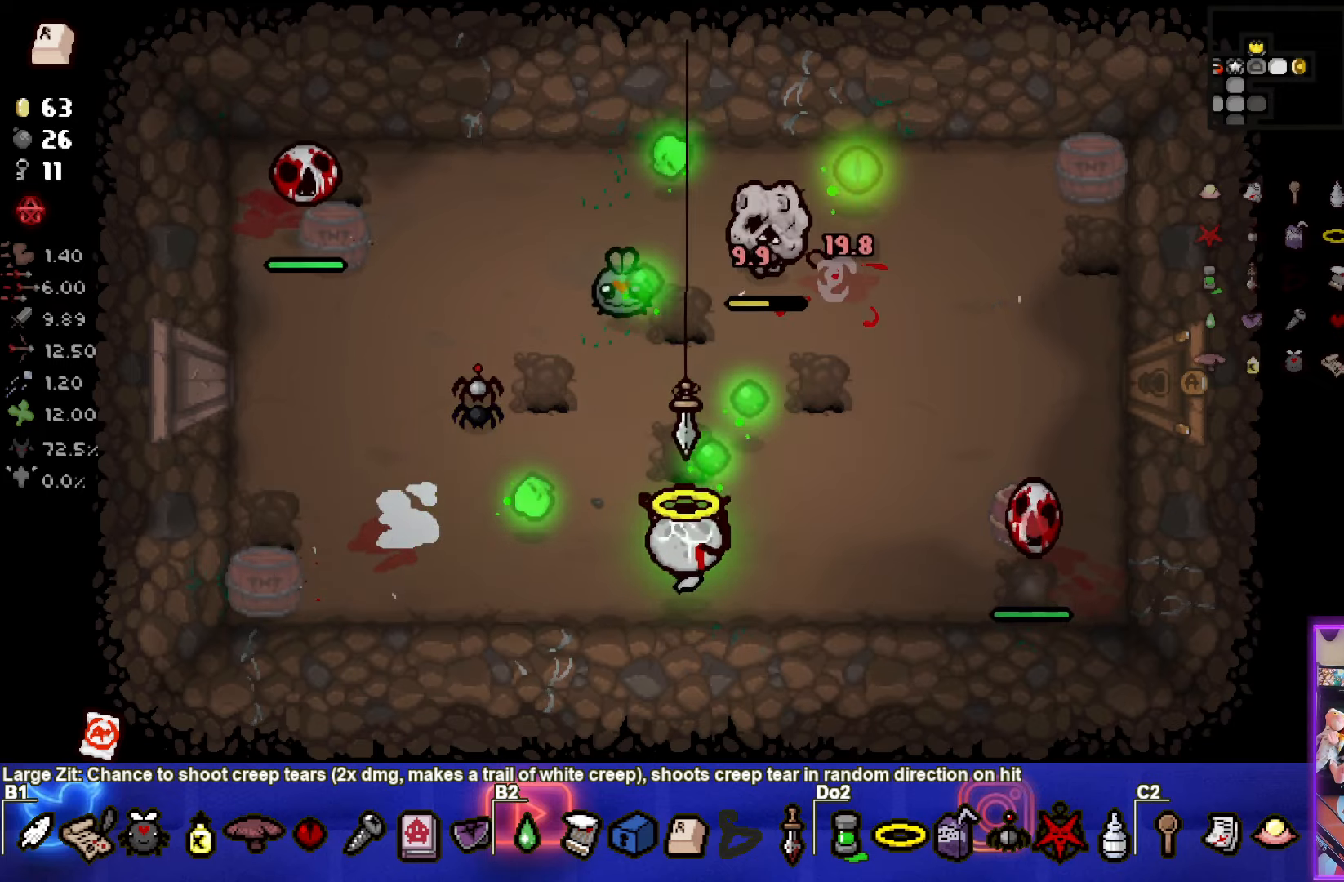
{"buttons": [], "left_stick": "up", "events": [[33, "TRIANGLE", "down"], [83, "left_stick", "down-left"], [217, "left_stick", "center"], [300, "TRIANGLE", "up"], [317, "left_stick", "left"], [500, "left_stick", "up"]]}
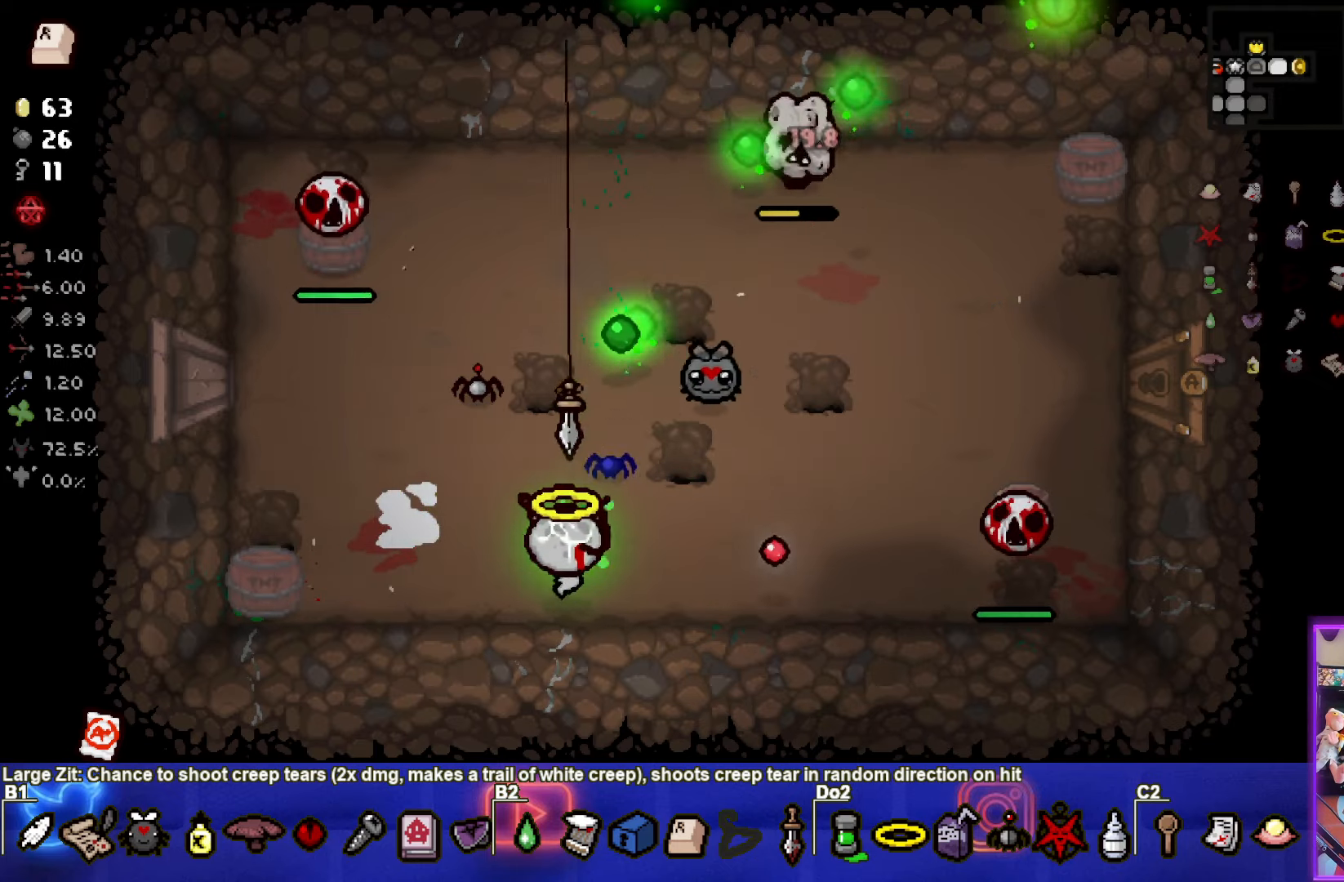
{"buttons": [], "left_stick": "down-right", "events": [[267, "left_stick", "up-right"], [450, "left_stick", "down-right"]]}
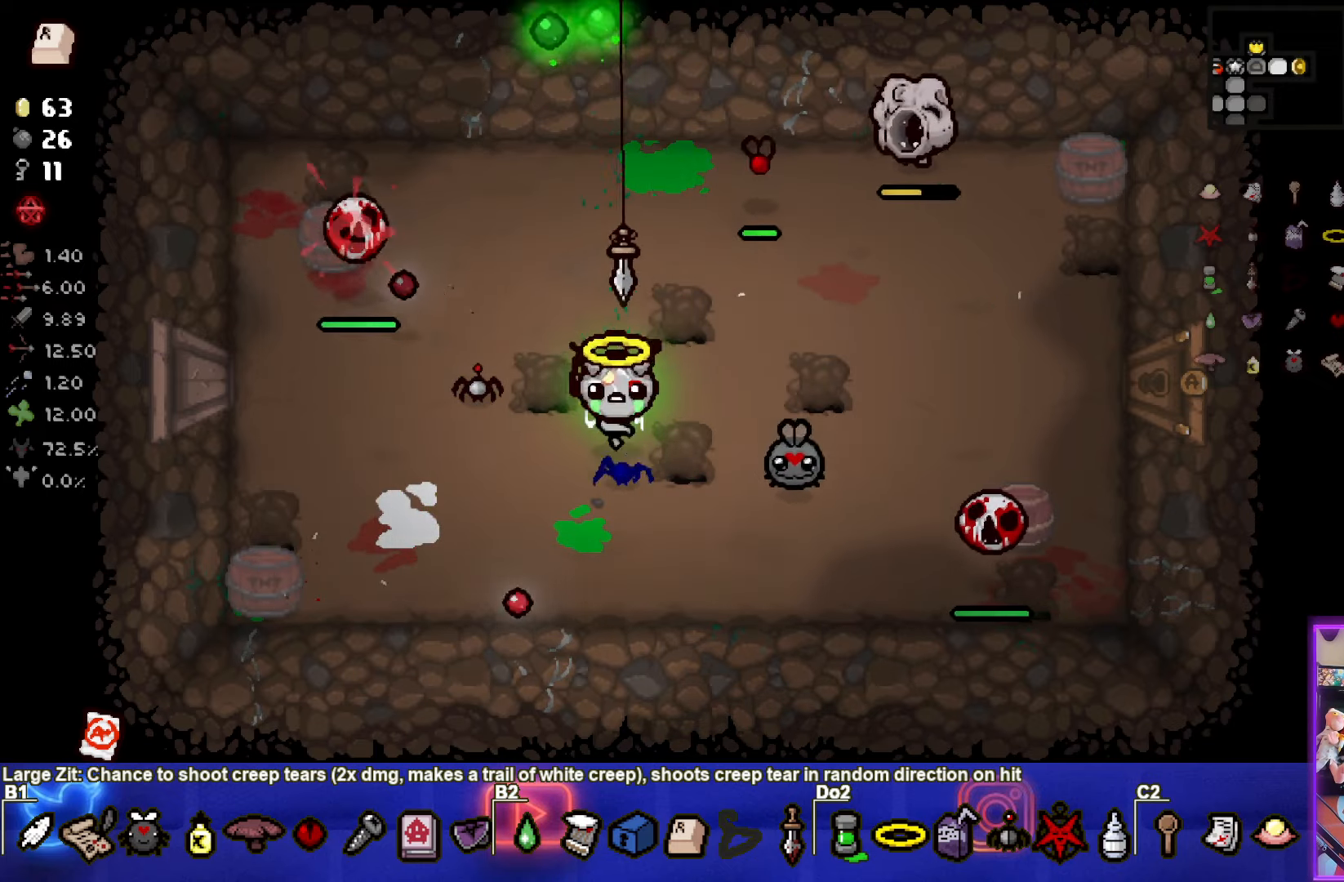
{"buttons": [], "left_stick": "down-left", "events": [[100, "left_stick", "down"], [117, "SQUARE", "down"], [233, "SQUARE", "up"], [383, "left_stick", "down-left"]]}
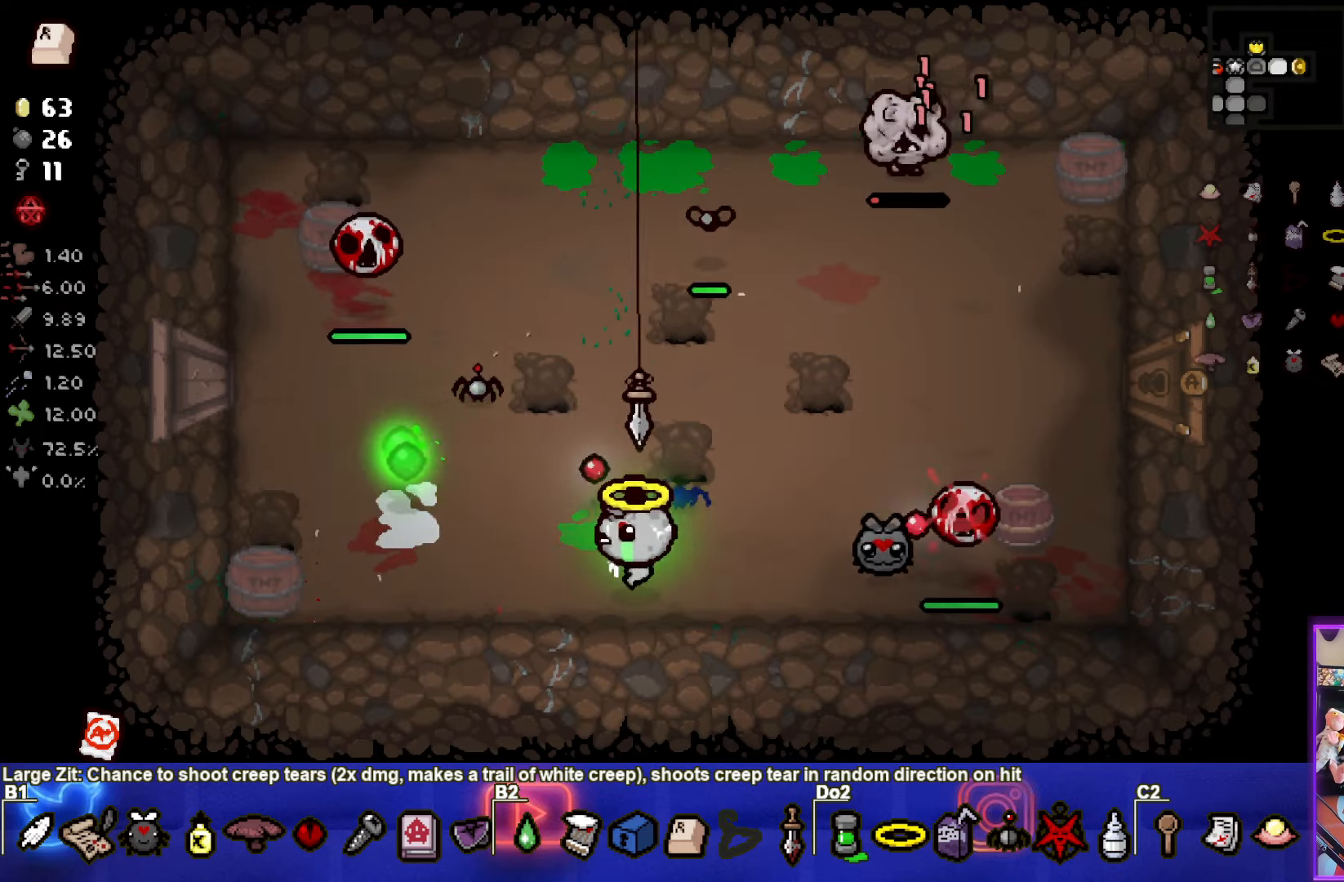
{"buttons": ["L2"], "left_stick": "center", "events": [[33, "left_stick", "left"], [217, "left_stick", "center"], [500, "L2", "down"]]}
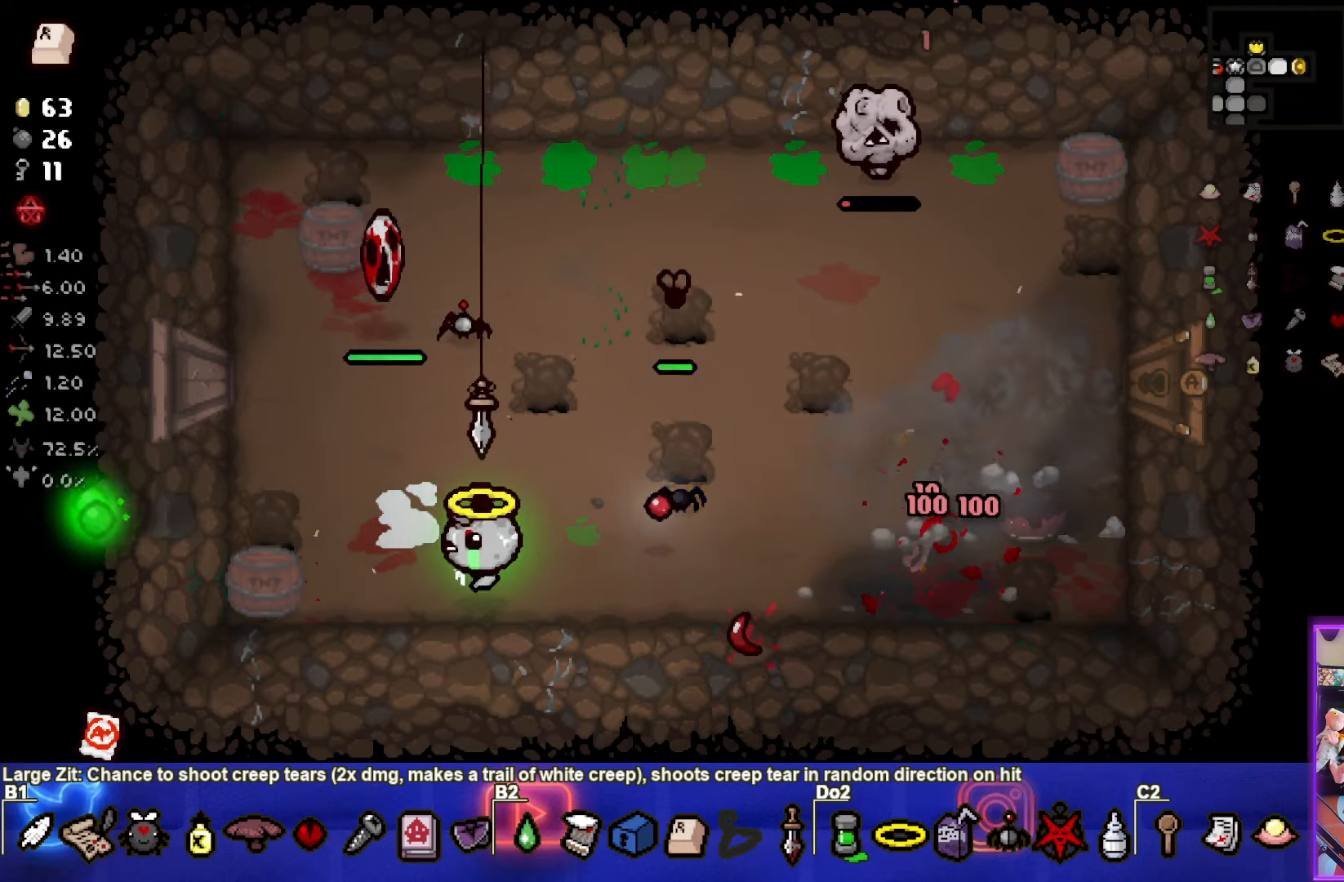
{"buttons": [], "left_stick": "center", "events": [[100, "L2", "up"]]}